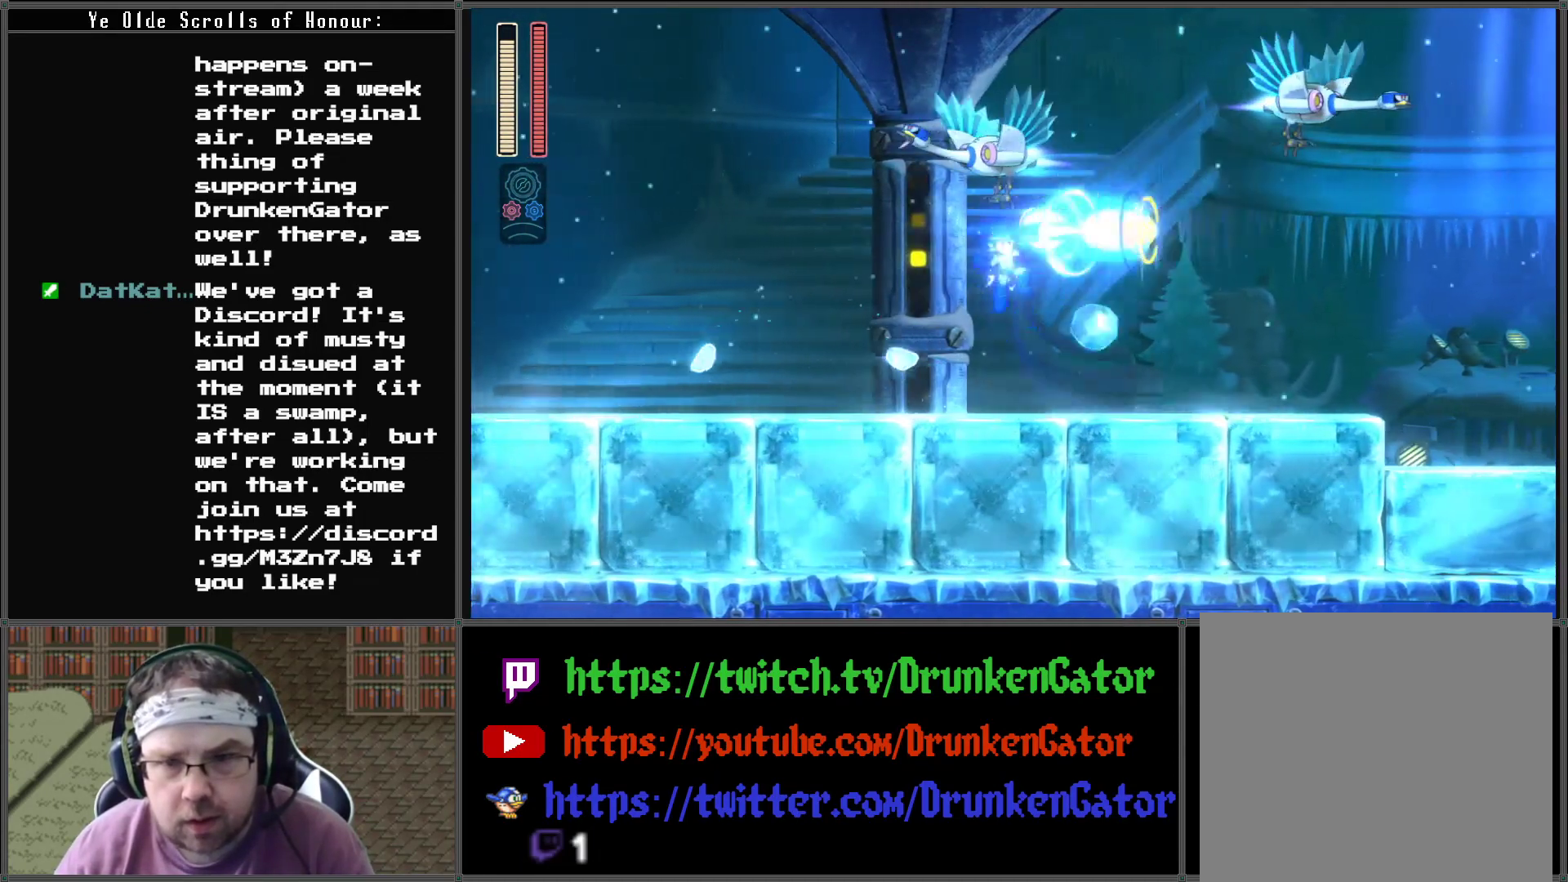
Gameplay with a controller (Xbox layout); each line is a JSON object with the inputs held at the frame after it. "events" lists button and stick changes between this image and that frame as [ms after this image, input, new state], when the widget could be followed in between.
{"buttons": ["A", "DPAD_RIGHT"], "left_stick": "center", "right_stick": "center", "events": [[100, "X", "up"], [333, "A", "down"]]}
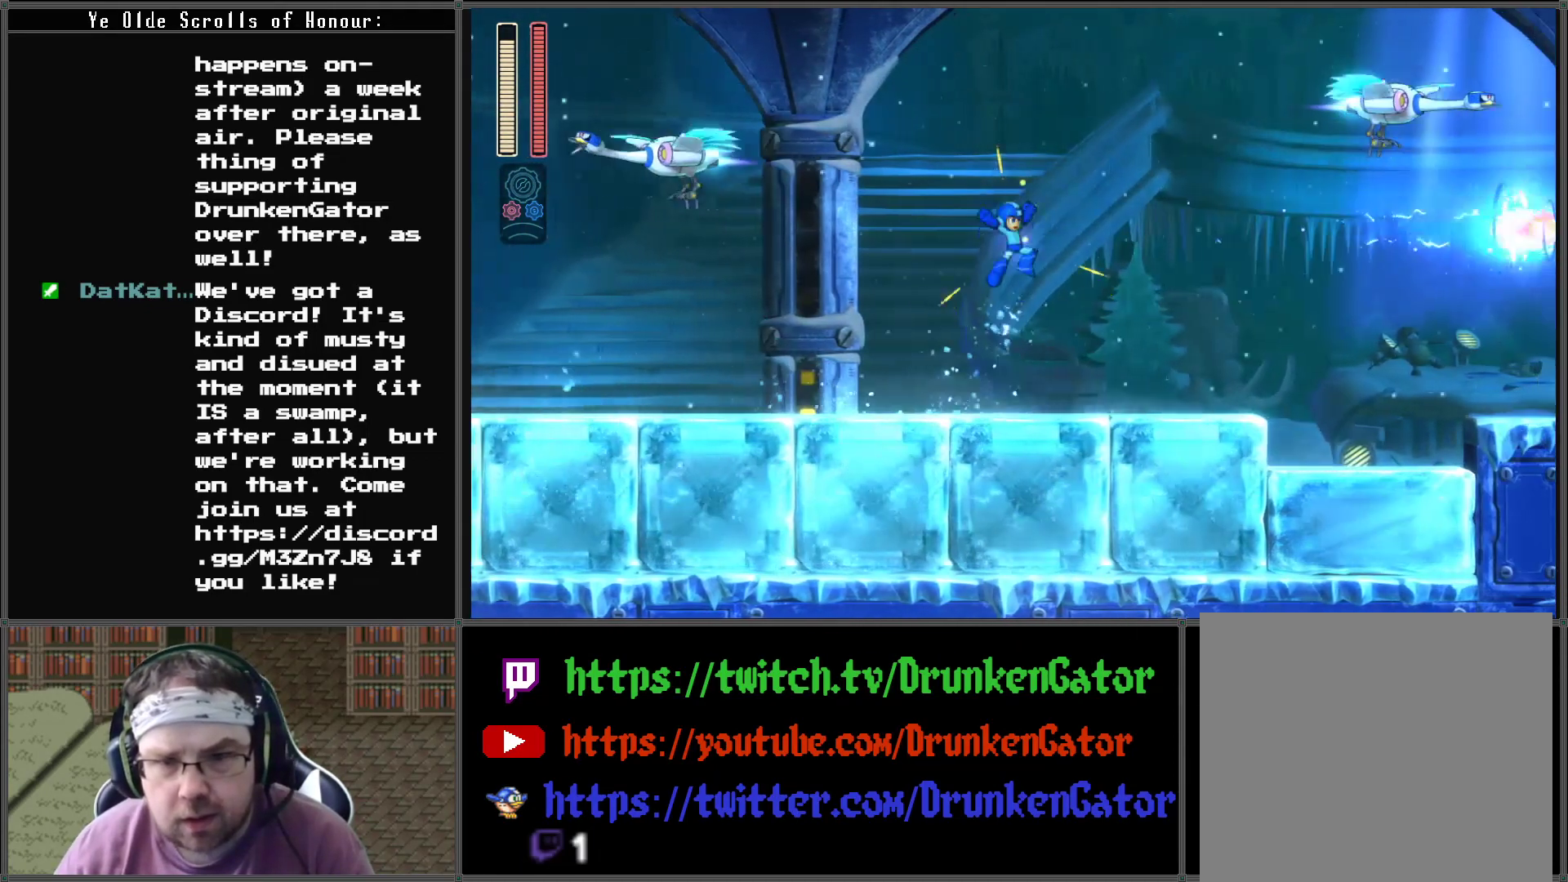
{"buttons": ["DPAD_RIGHT"], "left_stick": "center", "right_stick": "center", "events": [[167, "A", "up"], [233, "DPAD_DOWN", "down"], [233, "X", "down"], [333, "DPAD_DOWN", "up"], [433, "X", "up"]]}
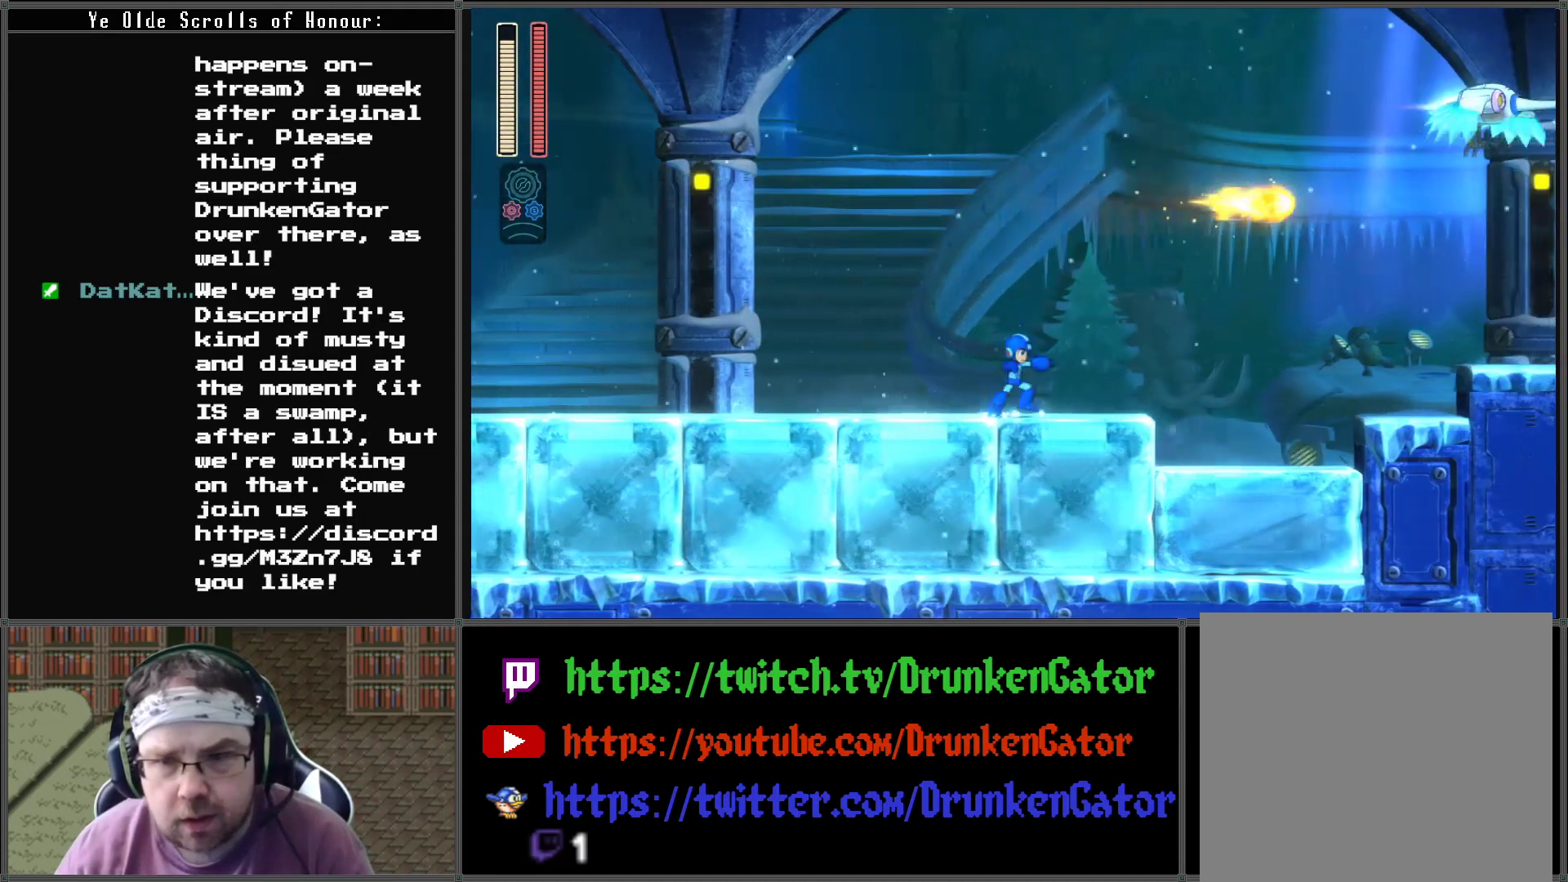
{"buttons": ["X", "DPAD_RIGHT"], "left_stick": "center", "right_stick": "center", "events": [[200, "A", "down"], [433, "A", "up"], [467, "X", "down"]]}
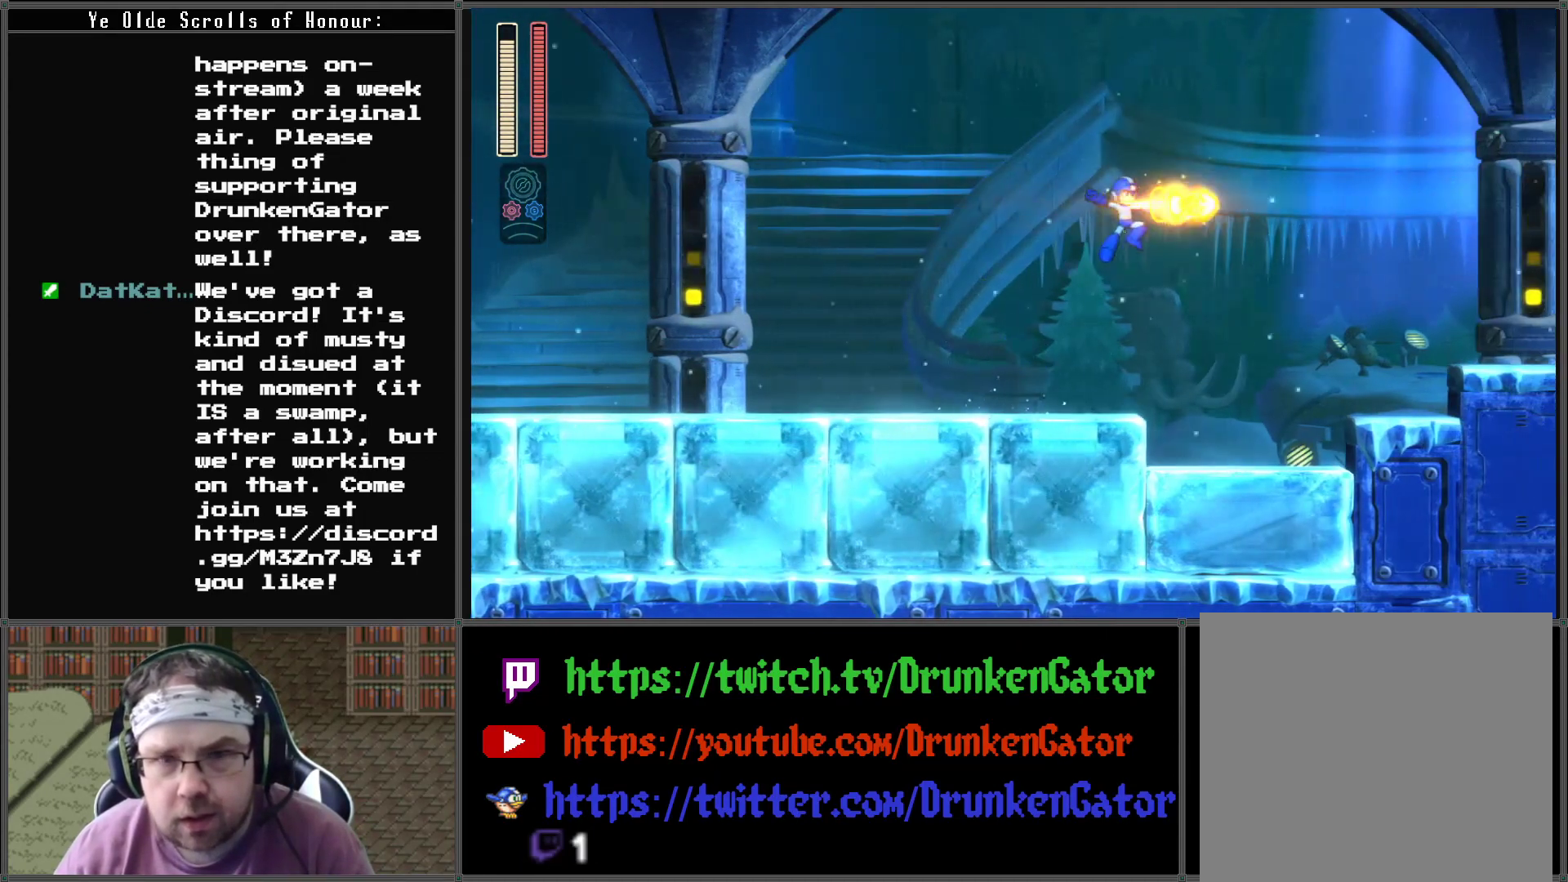
{"buttons": ["A", "DPAD_RIGHT"], "left_stick": "center", "right_stick": "center", "events": [[167, "X", "up"], [467, "A", "down"]]}
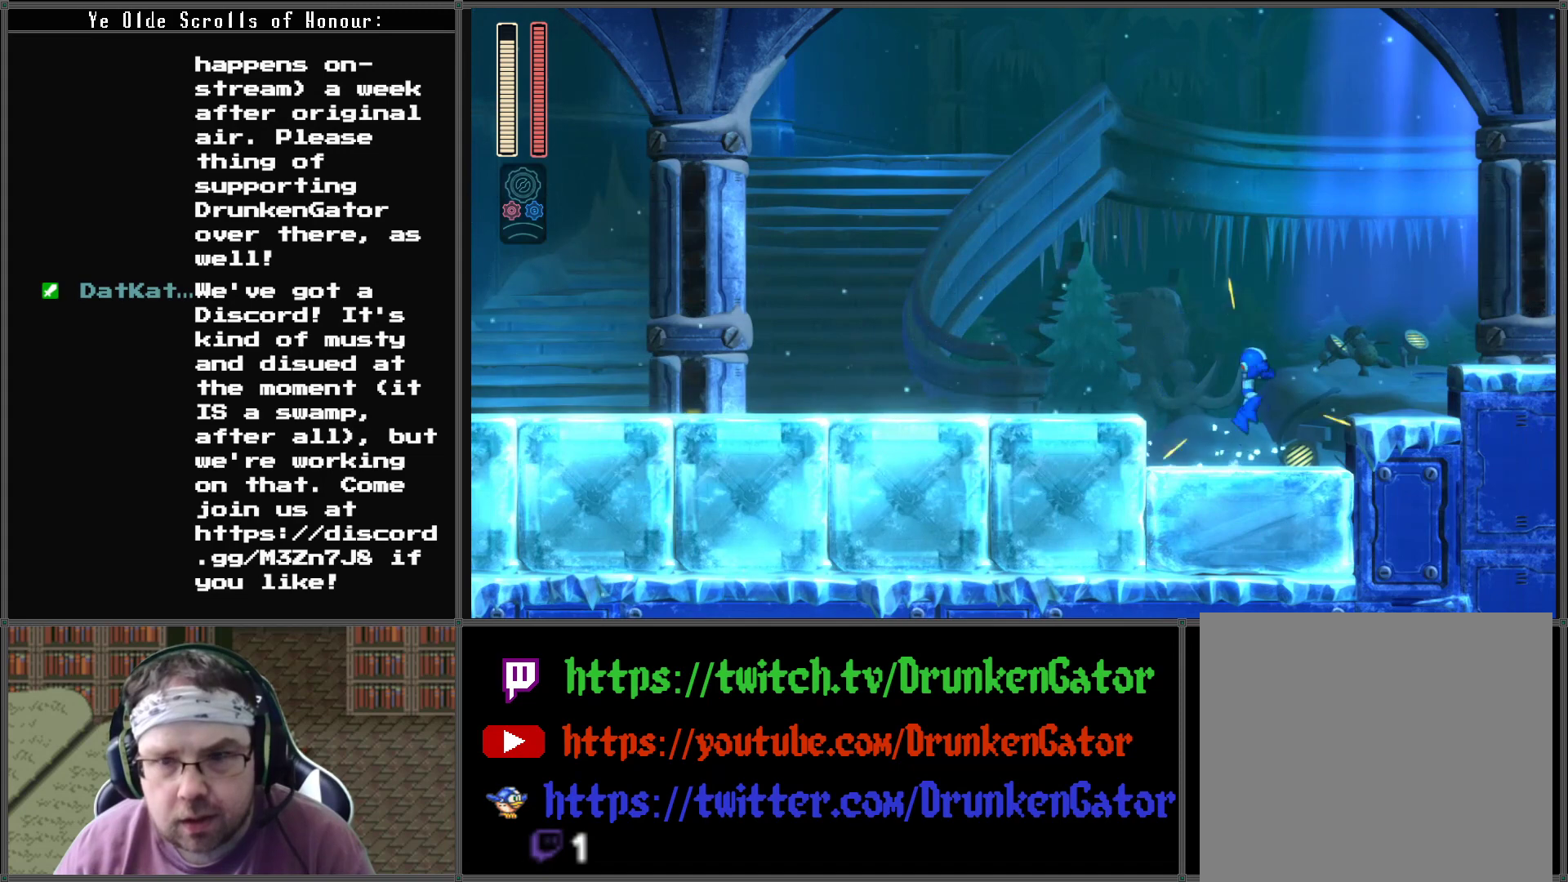
{"buttons": ["DPAD_RIGHT"], "left_stick": "center", "right_stick": "center", "events": [[133, "A", "up"]]}
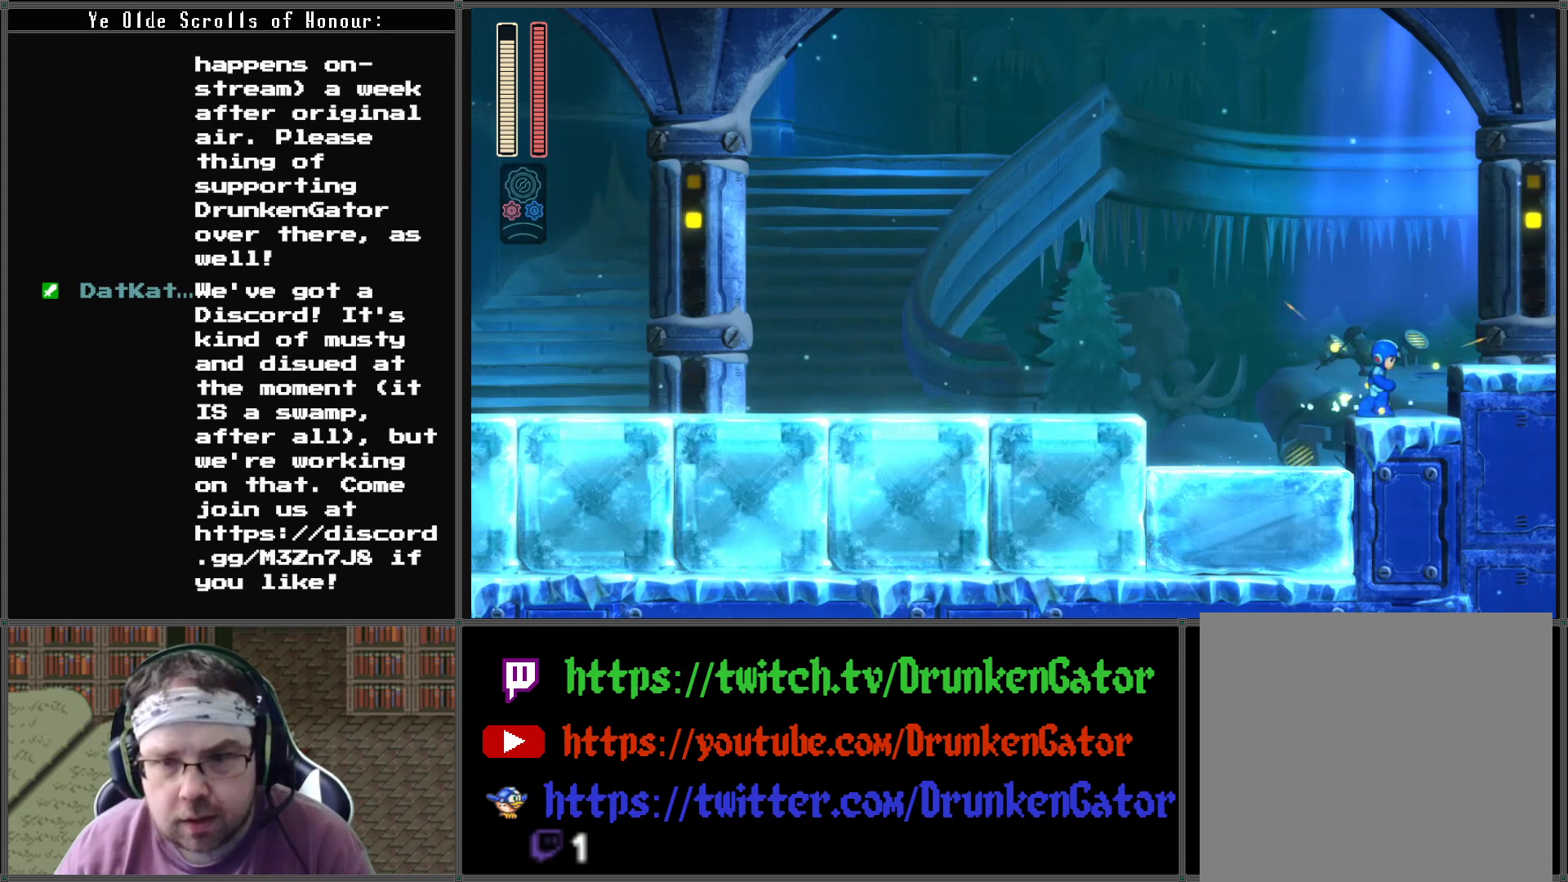
{"buttons": ["DPAD_RIGHT"], "left_stick": "center", "right_stick": "center", "events": [[67, "A", "down"], [267, "A", "up"]]}
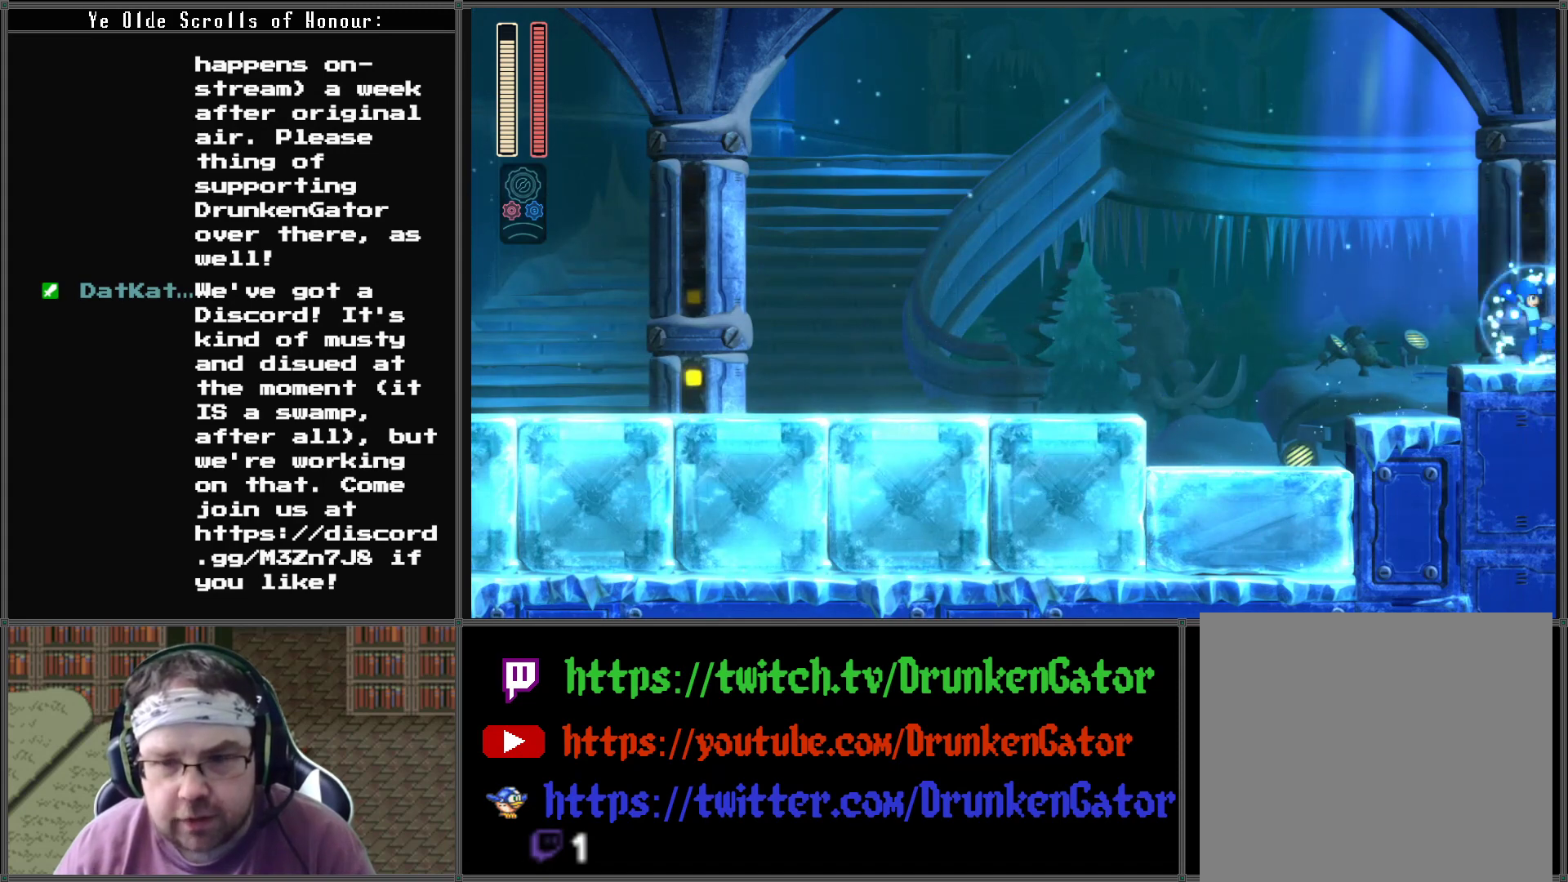
{"buttons": ["DPAD_RIGHT"], "left_stick": "center", "right_stick": "center", "events": []}
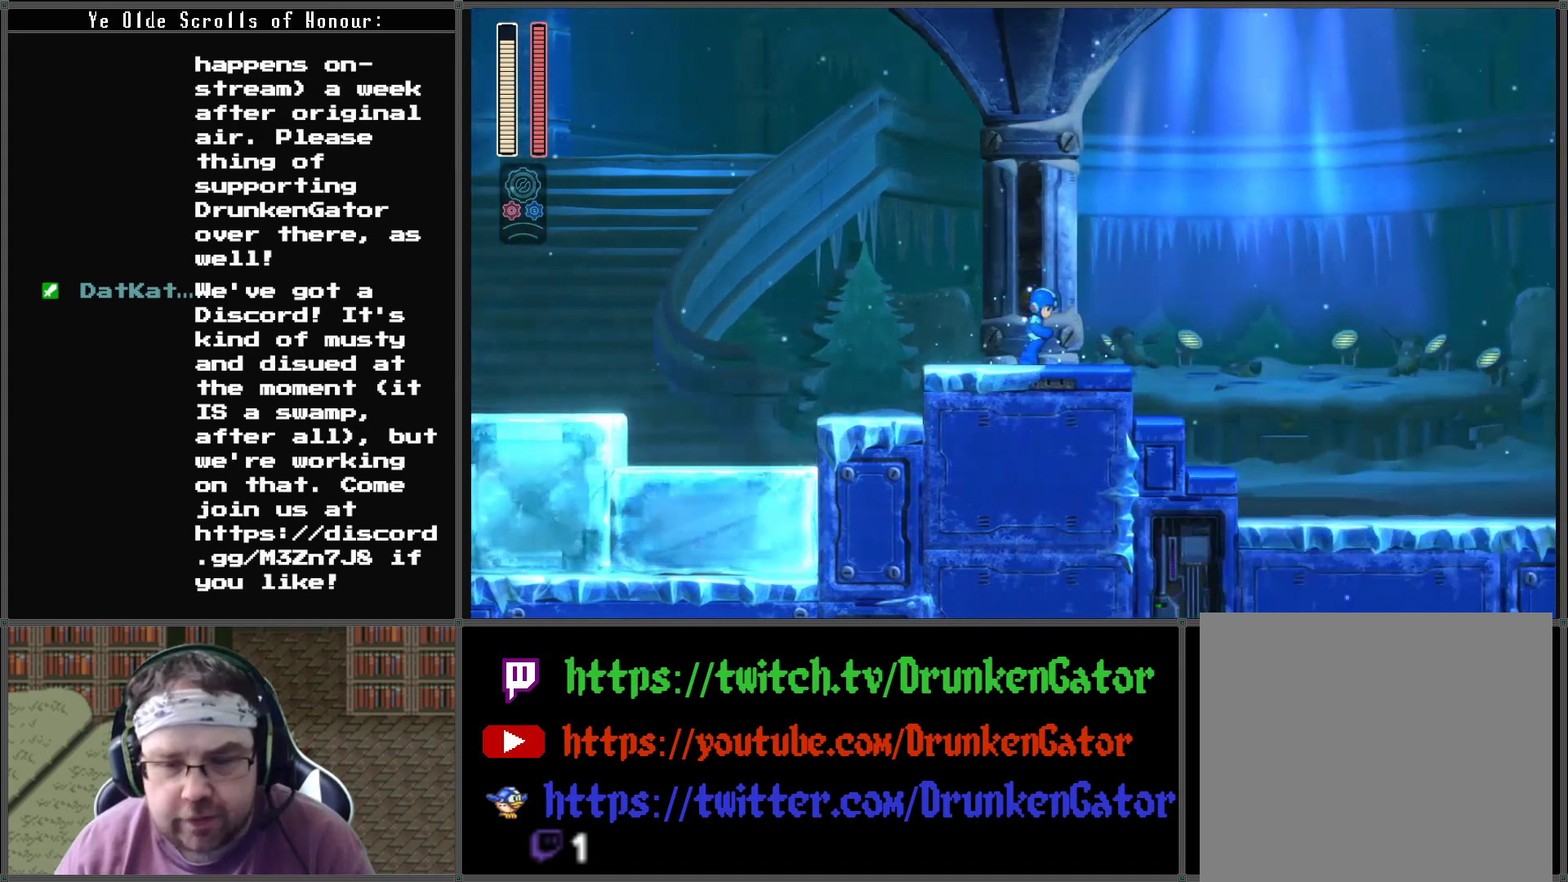
{"buttons": [], "left_stick": "center", "right_stick": "center", "events": [[100, "DPAD_RIGHT", "up"]]}
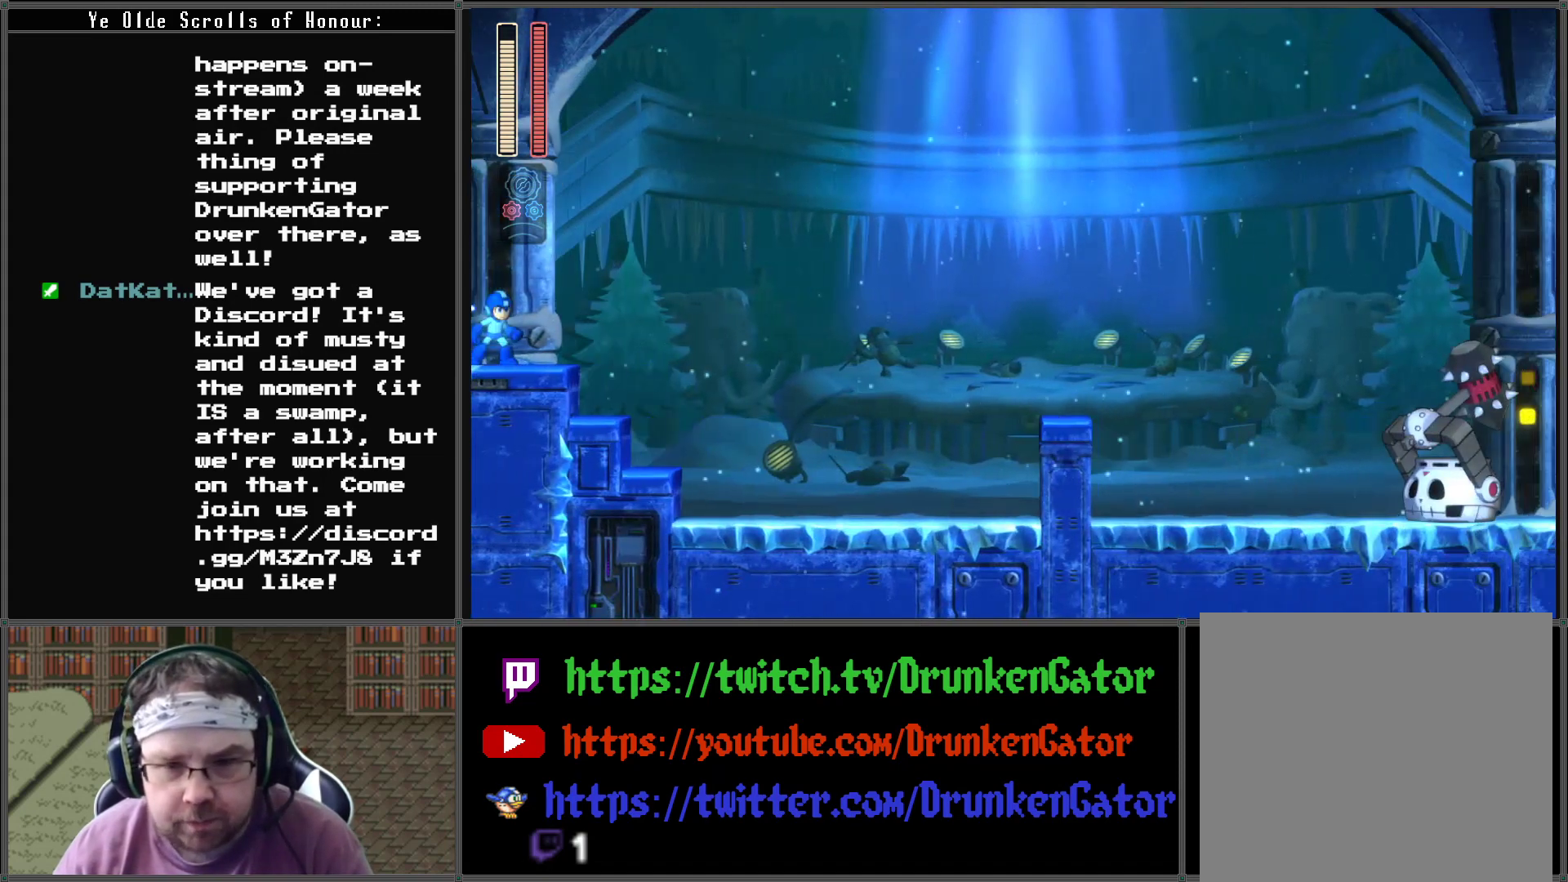
{"buttons": ["DPAD_RIGHT"], "left_stick": "center", "right_stick": "center", "events": [[100, "DPAD_RIGHT", "down"]]}
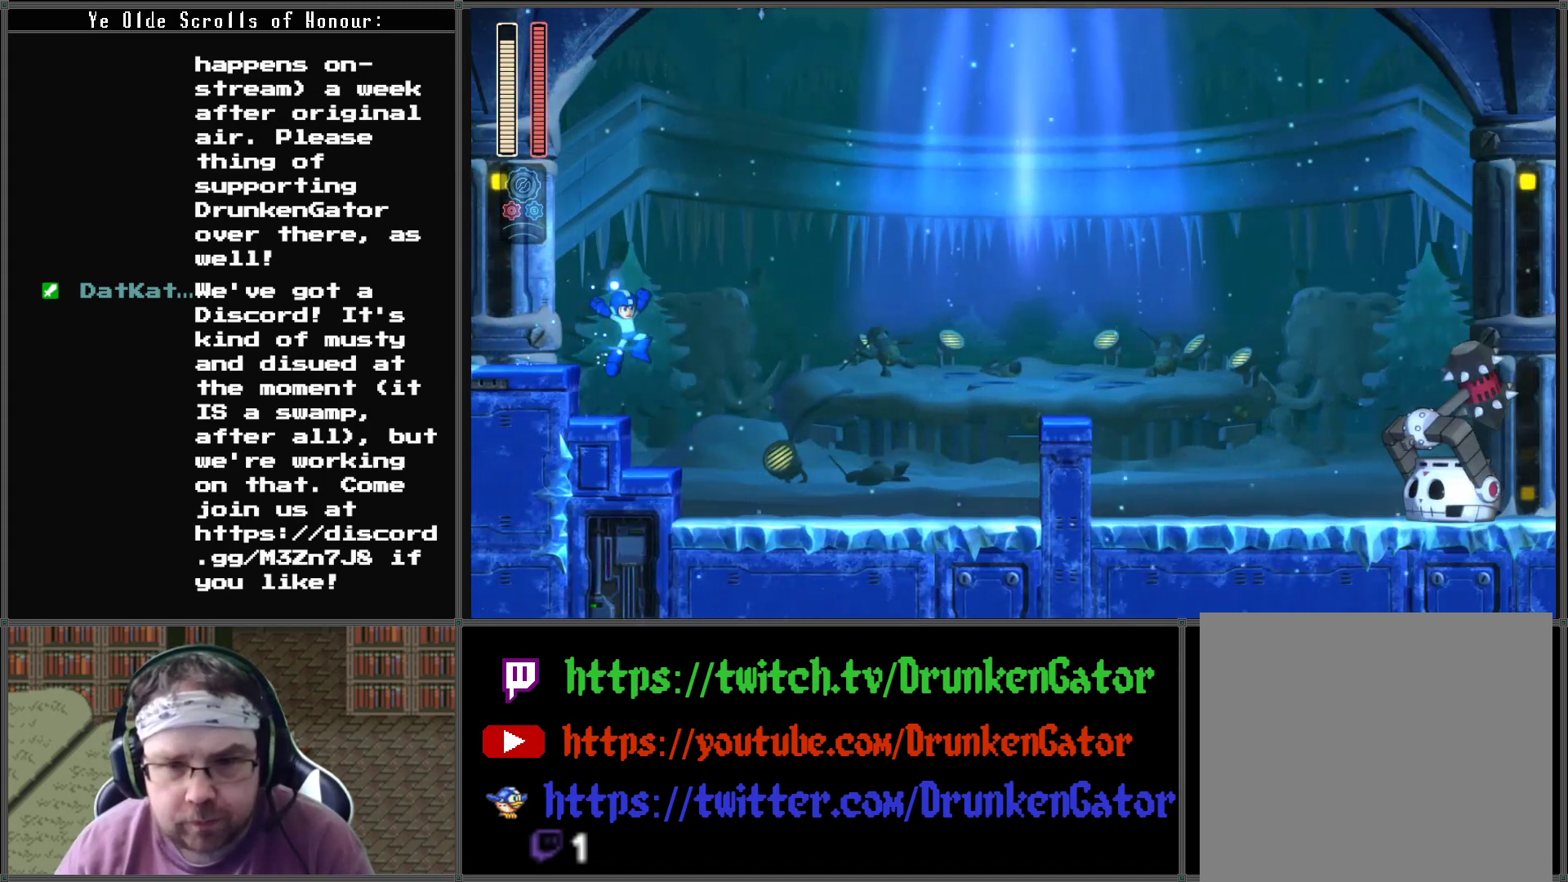
{"buttons": [], "left_stick": "center", "right_stick": "center", "events": [[333, "DPAD_RIGHT", "up"]]}
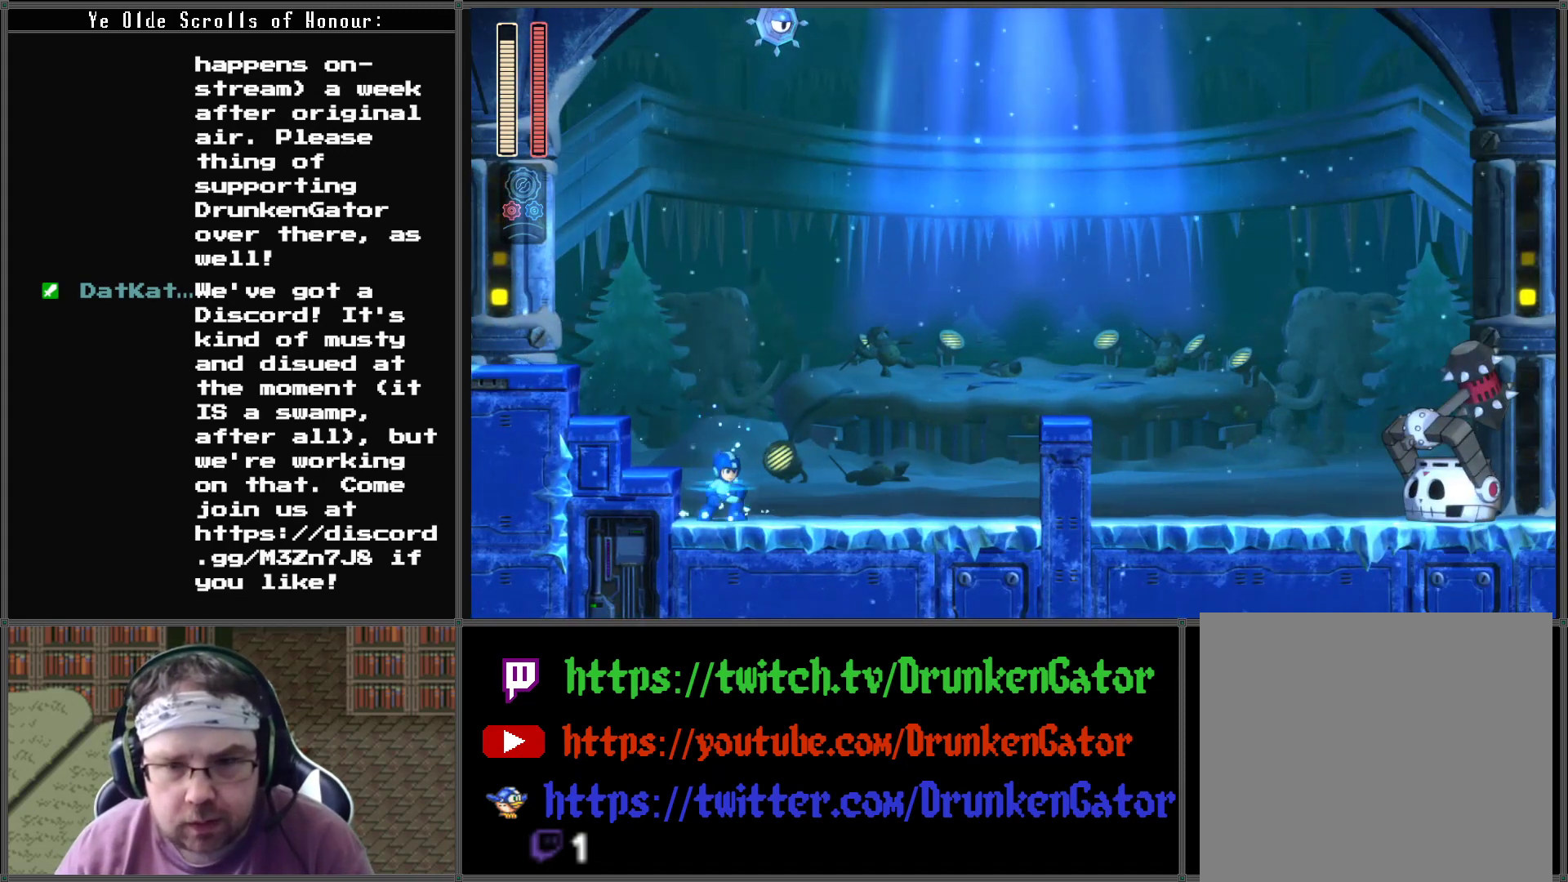
{"buttons": [], "left_stick": "center", "right_stick": "center", "events": [[33, "X", "down"], [133, "X", "up"], [200, "X", "down"], [267, "X", "up"], [367, "X", "down"], [433, "X", "up"]]}
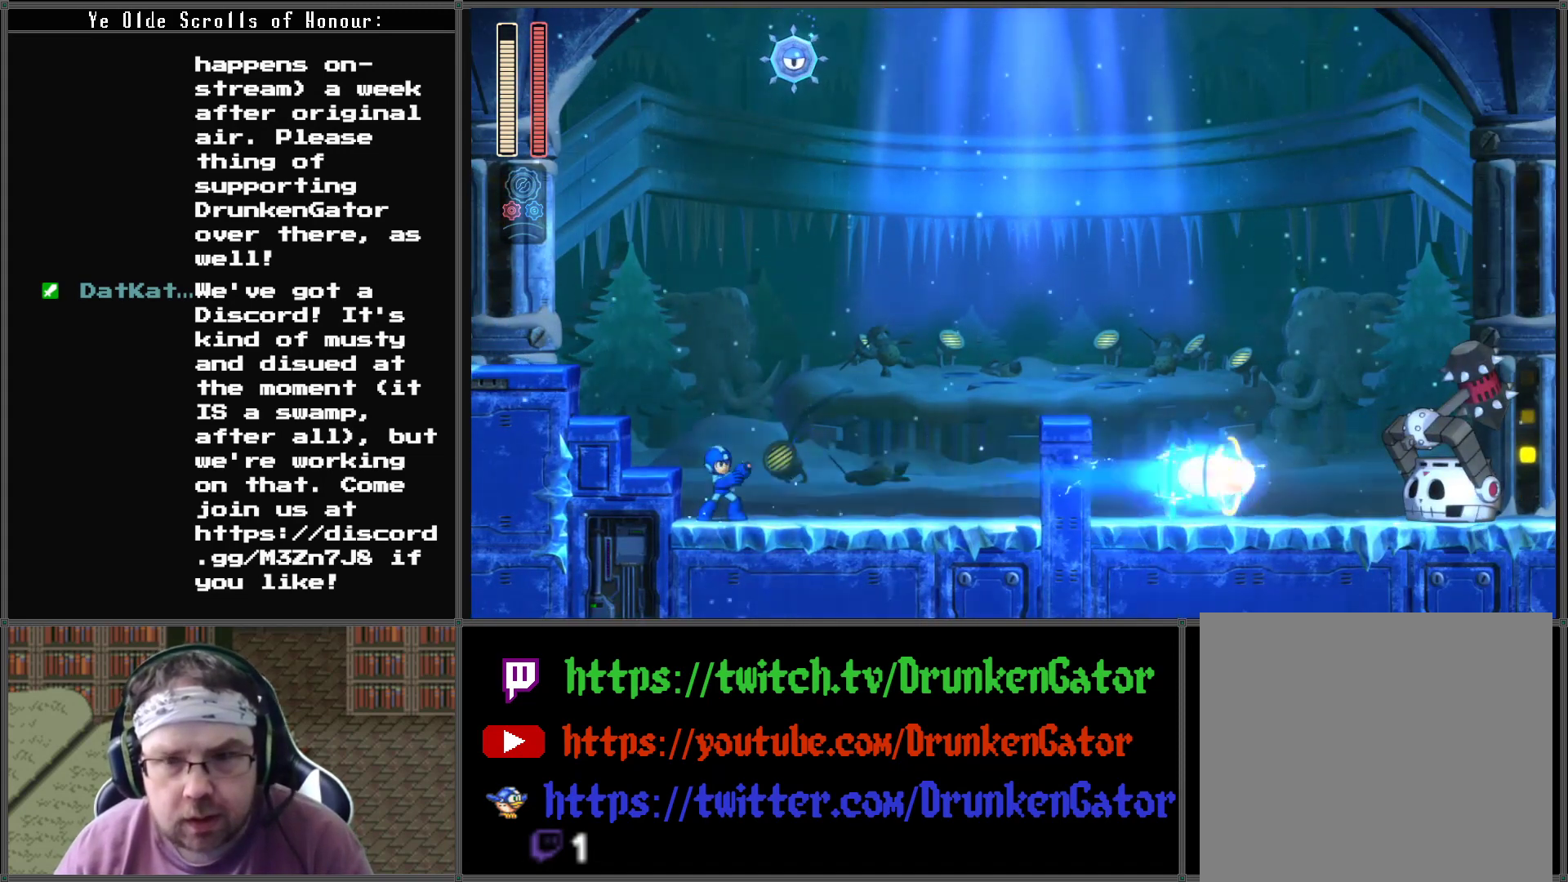
{"buttons": ["X", "DPAD_RIGHT"], "left_stick": "center", "right_stick": "center", "events": [[33, "X", "down"], [100, "DPAD_RIGHT", "down"], [100, "X", "up"], [200, "X", "down"], [267, "X", "up"], [333, "X", "down"], [433, "X", "up"], [500, "X", "down"]]}
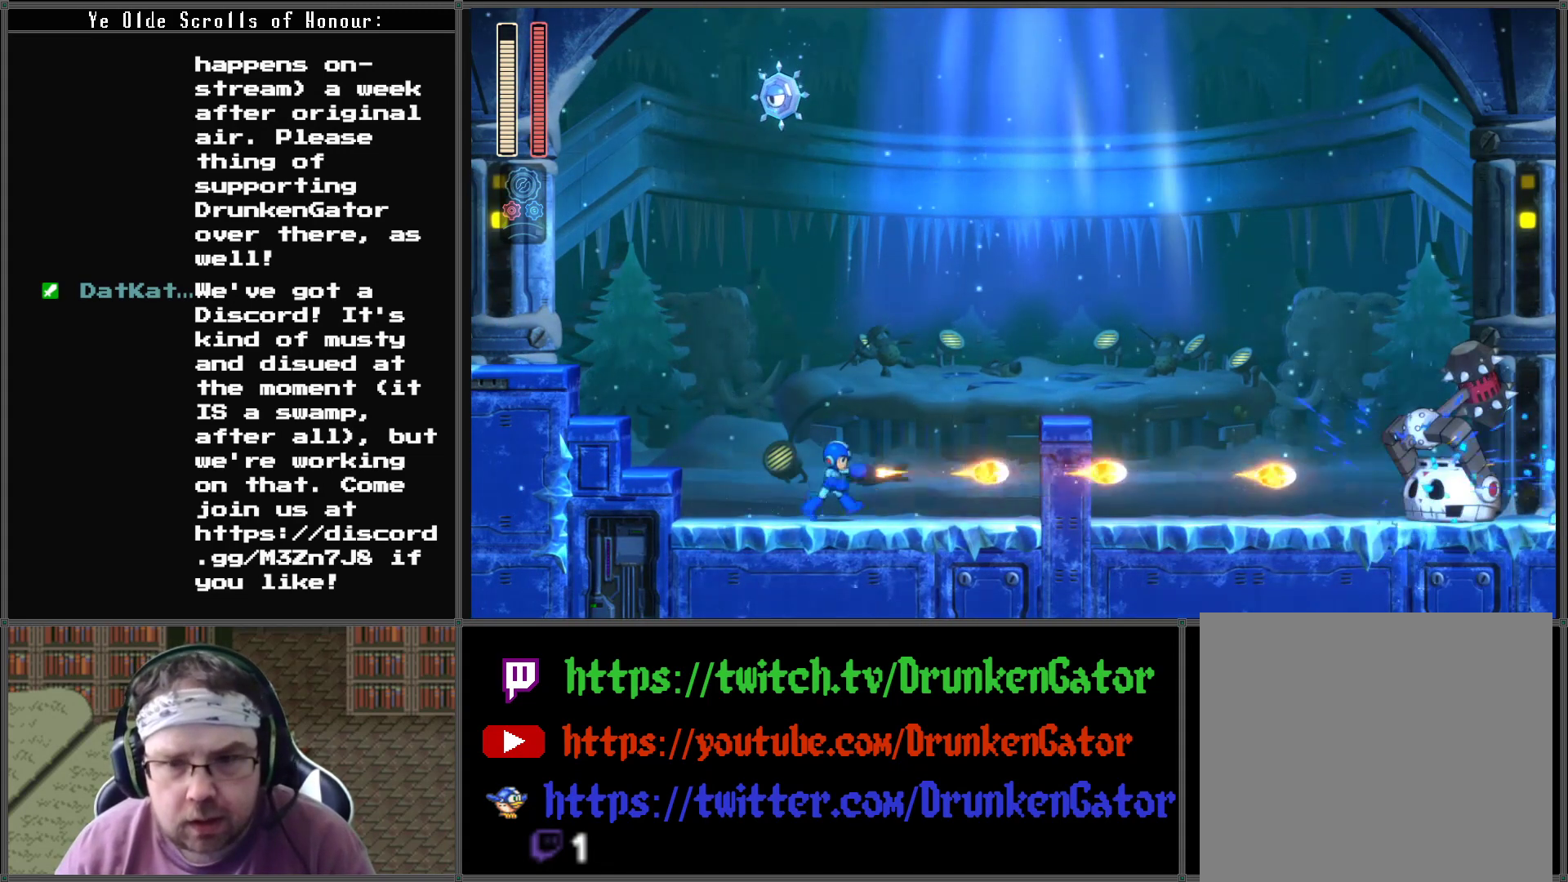
{"buttons": ["DPAD_RIGHT"], "left_stick": "center", "right_stick": "center", "events": [[67, "X", "up"], [133, "X", "down"], [233, "X", "up"], [300, "X", "down"], [367, "X", "up"], [433, "X", "down"], [500, "X", "up"]]}
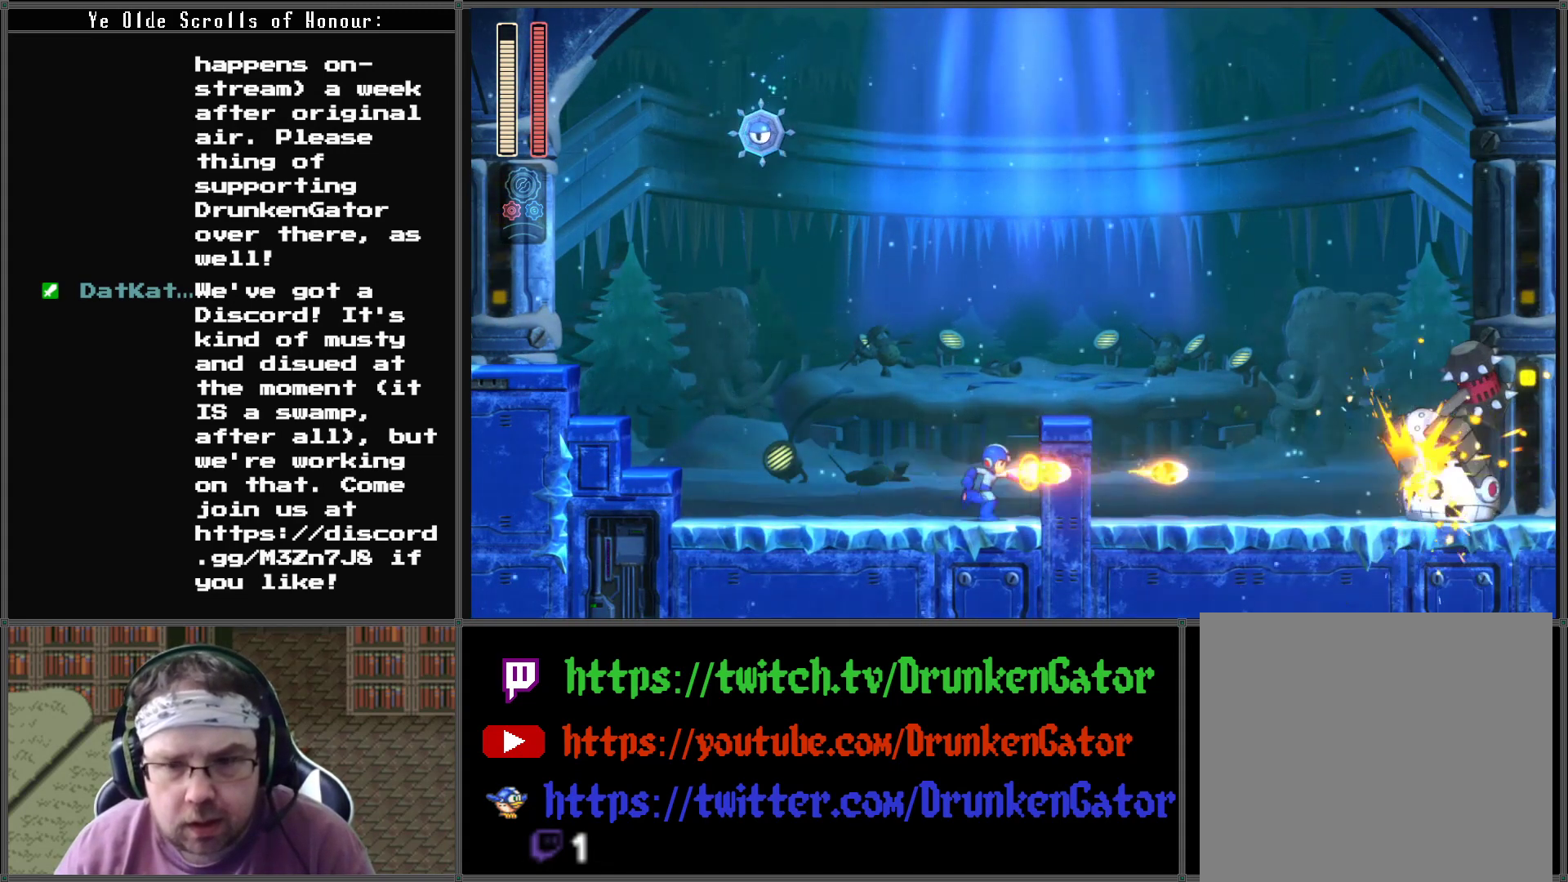
{"buttons": ["A", "DPAD_RIGHT"], "left_stick": "center", "right_stick": "center", "events": [[100, "X", "down"], [133, "X", "up"], [333, "A", "down"]]}
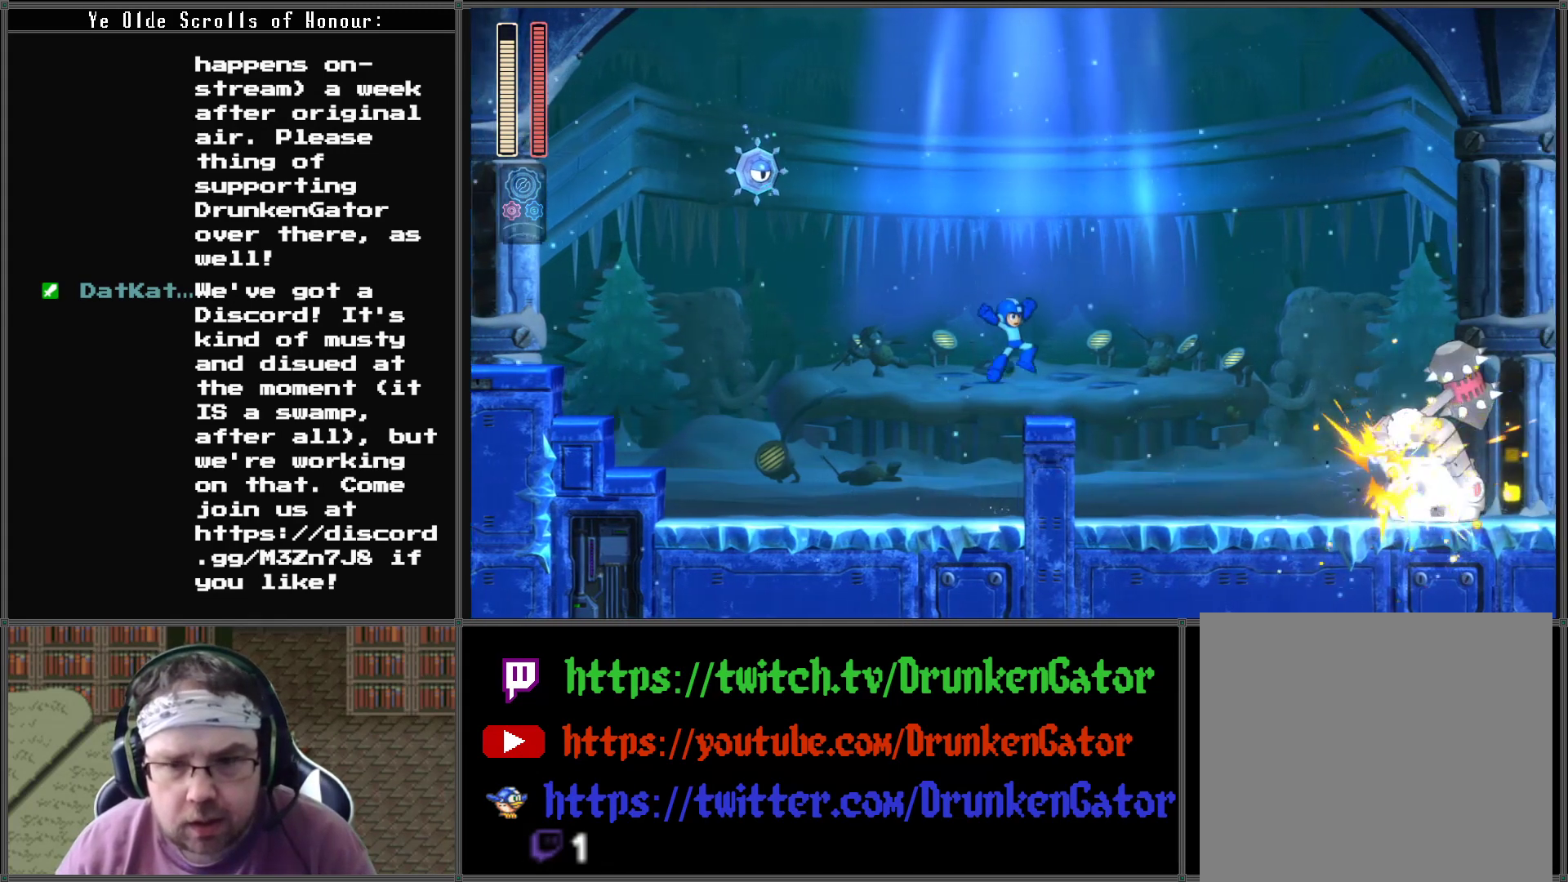
{"buttons": ["DPAD_RIGHT"], "left_stick": "center", "right_stick": "center", "events": [[67, "A", "up"]]}
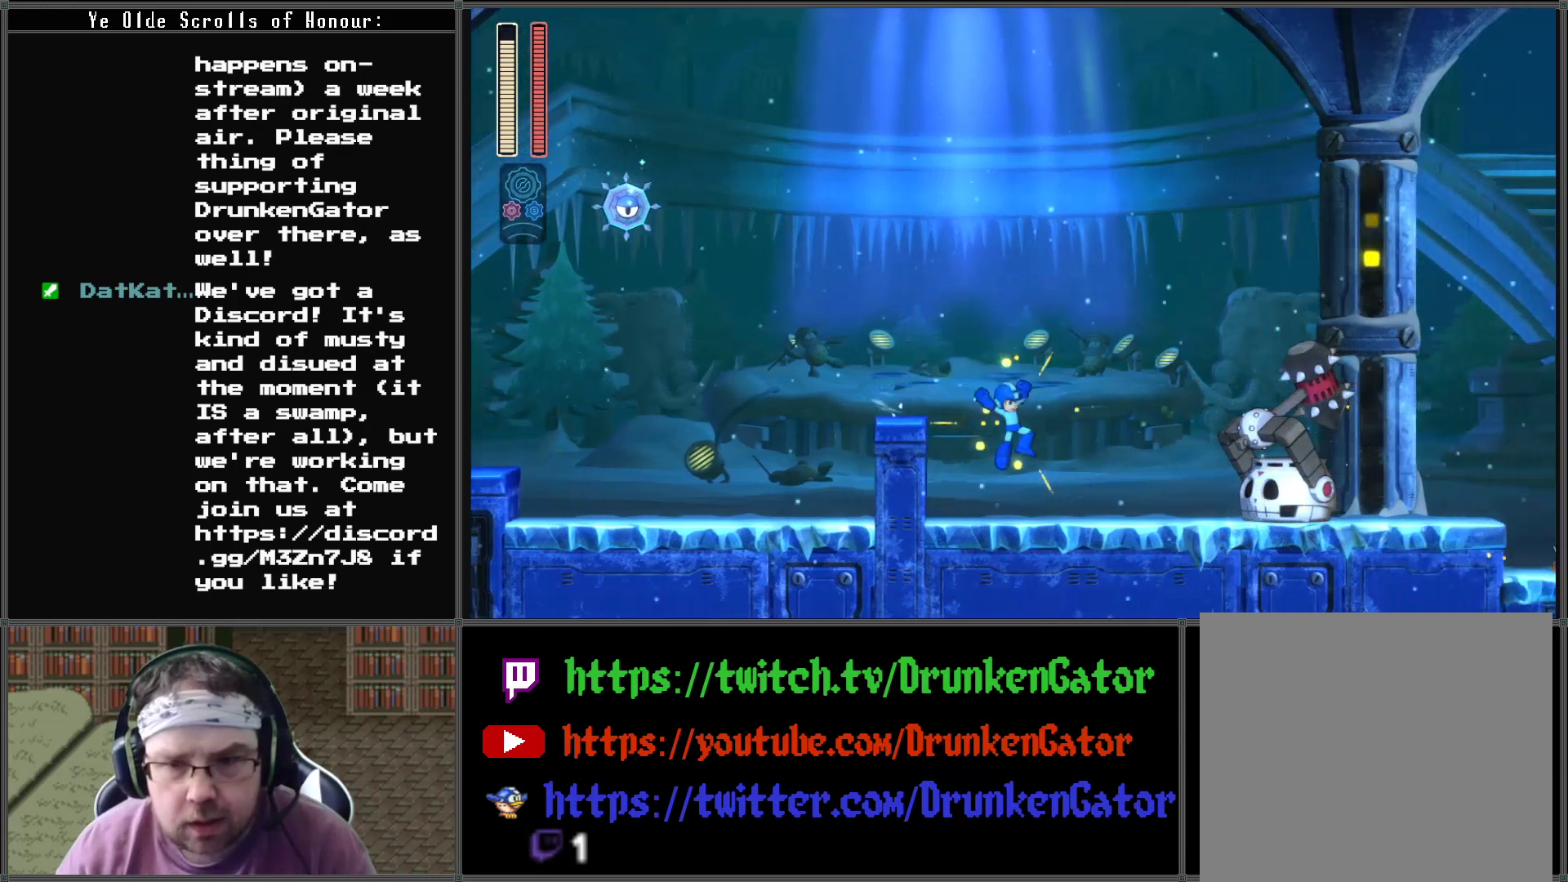
{"buttons": ["X"], "left_stick": "center", "right_stick": "center", "events": [[400, "DPAD_RIGHT", "up"], [467, "X", "down"]]}
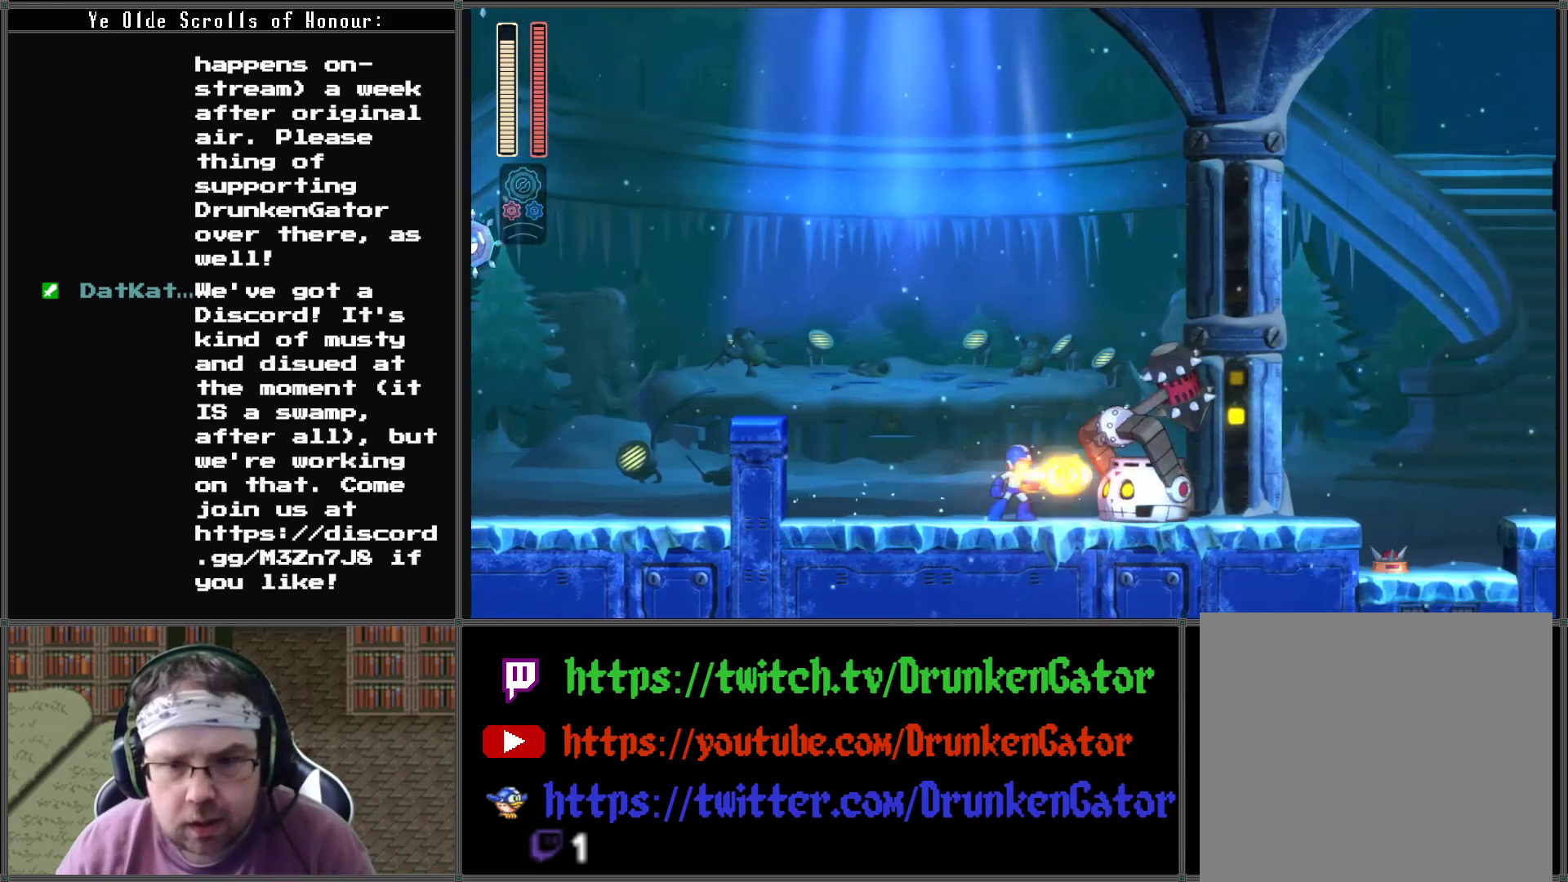
{"buttons": ["A", "DPAD_DOWN", "DPAD_LEFT"], "left_stick": "center", "right_stick": "center", "events": [[33, "X", "up"], [133, "X", "down"], [200, "X", "up"], [267, "X", "down"], [333, "DPAD_LEFT", "down"], [333, "X", "up"], [367, "DPAD_DOWN", "down"], [433, "A", "down"]]}
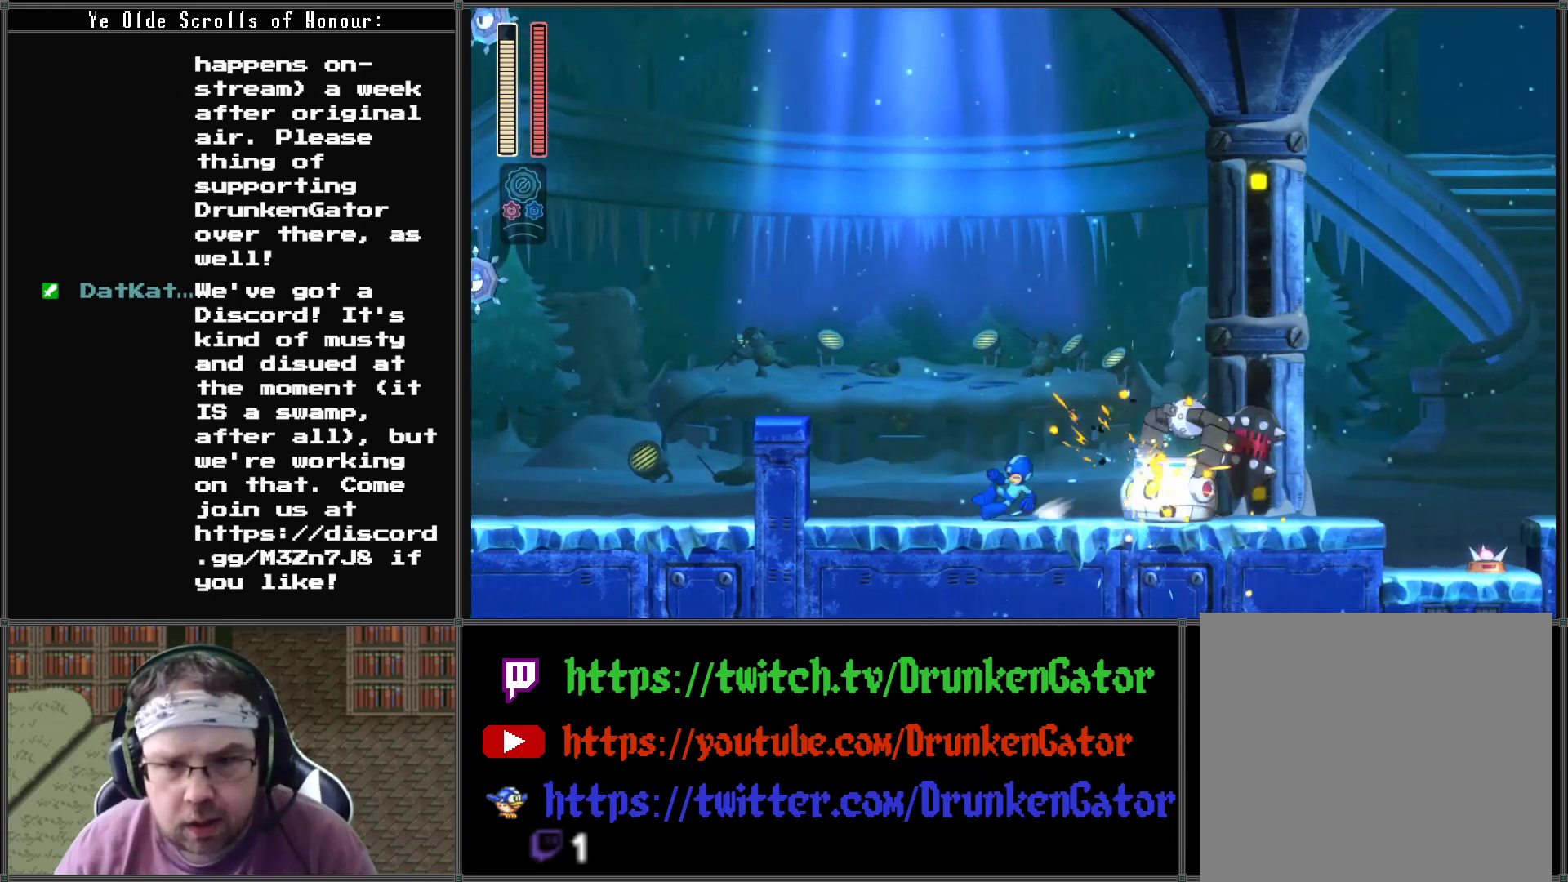
{"buttons": ["X", "DPAD_DOWN"], "left_stick": "center", "right_stick": "center", "events": [[333, "A", "up"], [333, "DPAD_DOWN", "up"], [367, "DPAD_LEFT", "up"], [400, "DPAD_RIGHT", "down"], [500, "DPAD_DOWN", "down"], [500, "DPAD_RIGHT", "up"], [500, "X", "down"]]}
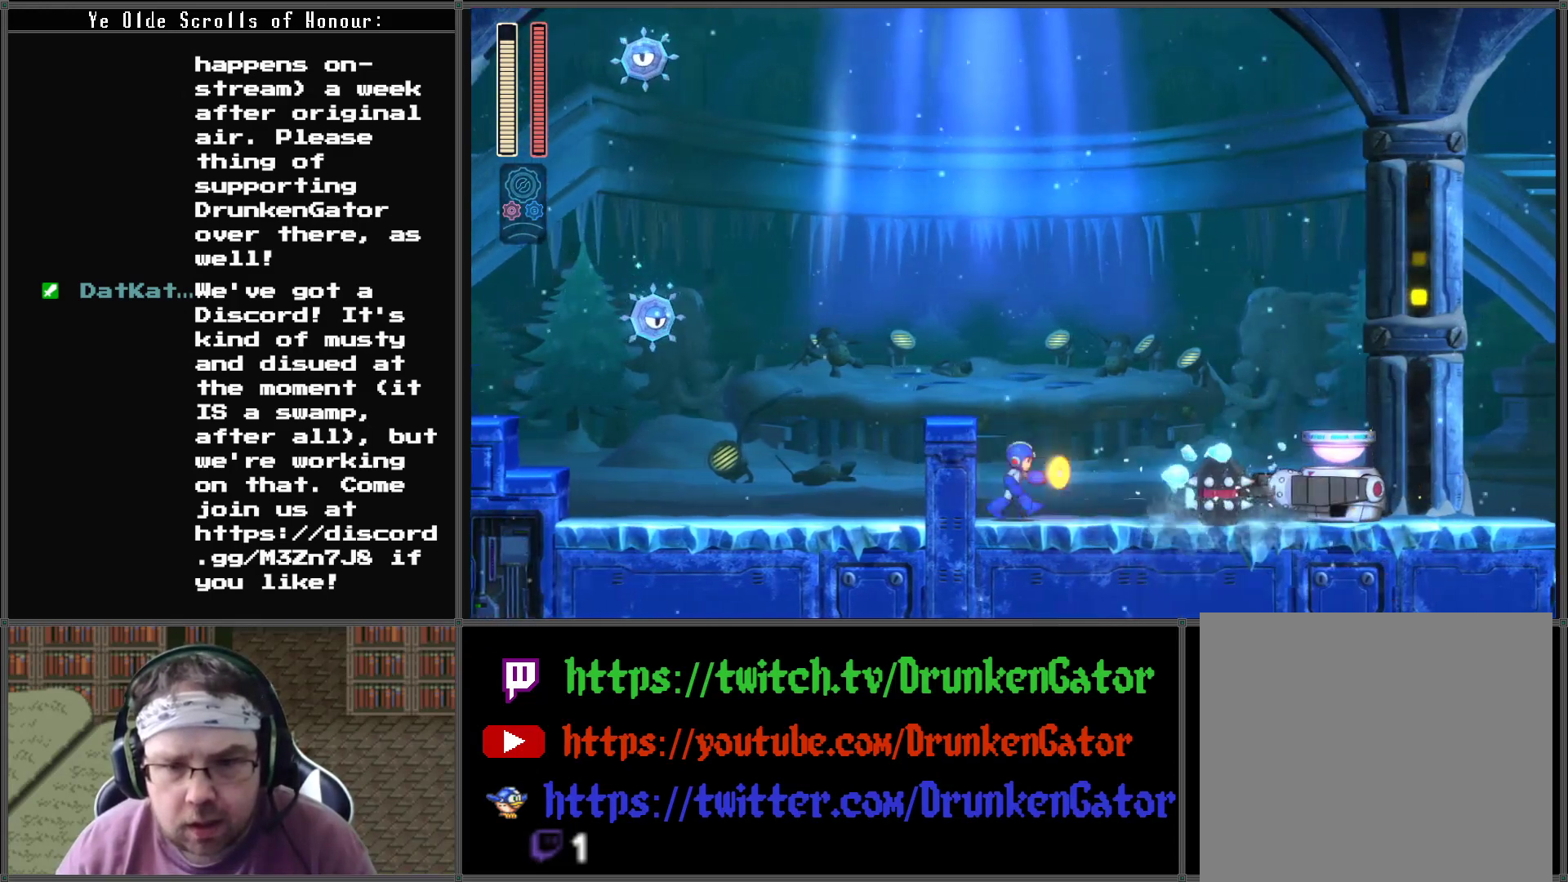
{"buttons": ["X"], "left_stick": "center", "right_stick": "center", "events": [[33, "DPAD_DOWN", "up"], [133, "X", "up"], [433, "X", "down"]]}
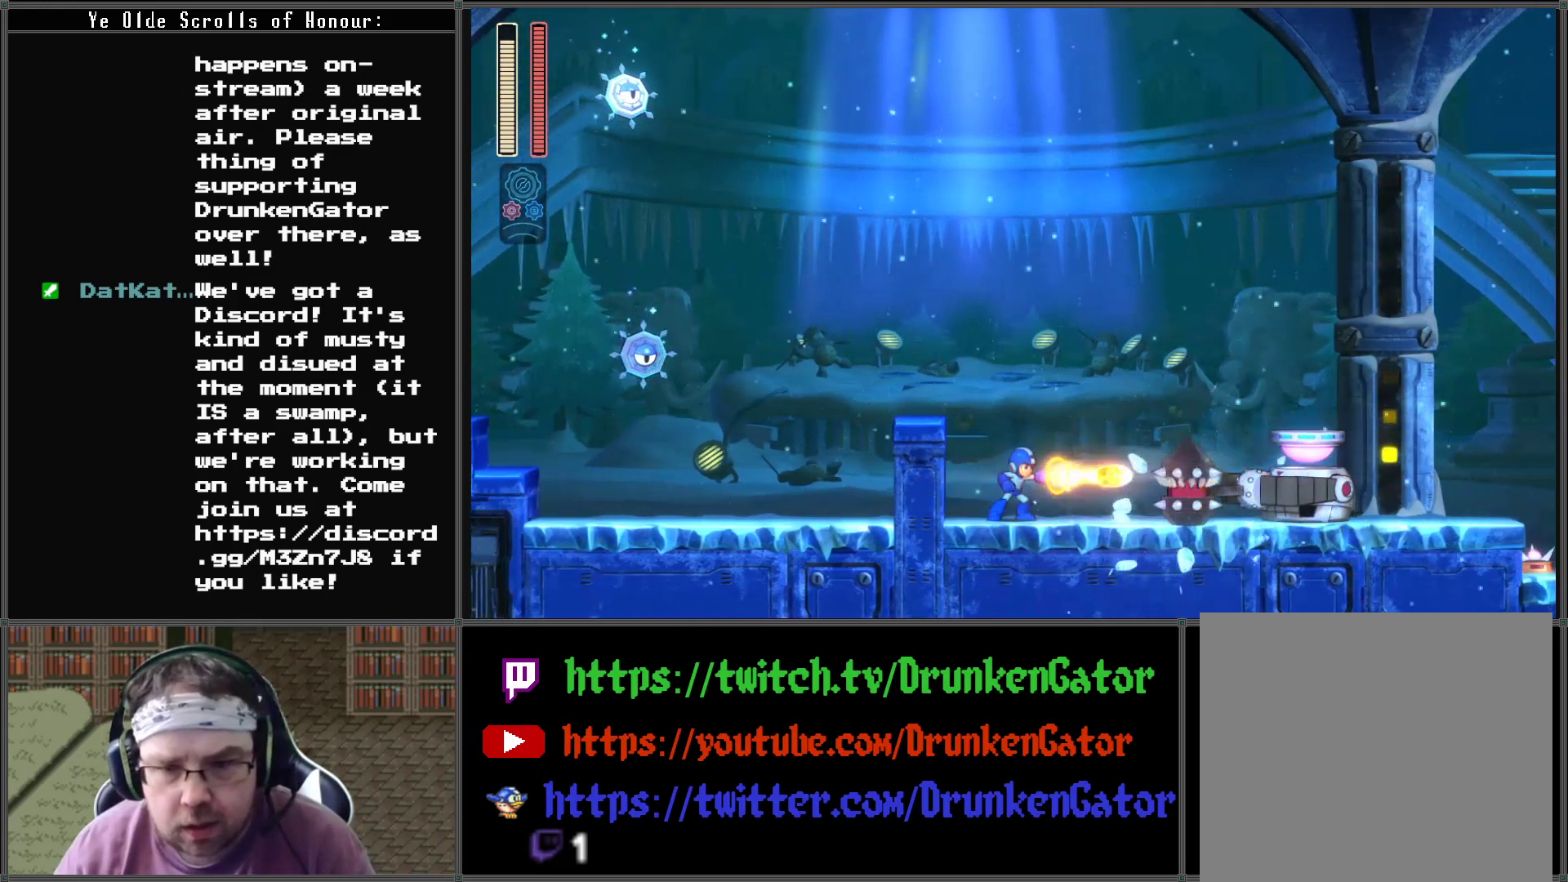
{"buttons": [], "left_stick": "center", "right_stick": "center", "events": [[33, "X", "up"], [100, "X", "down"], [200, "X", "up"], [267, "X", "down"], [333, "X", "up"], [433, "X", "down"], [500, "X", "up"]]}
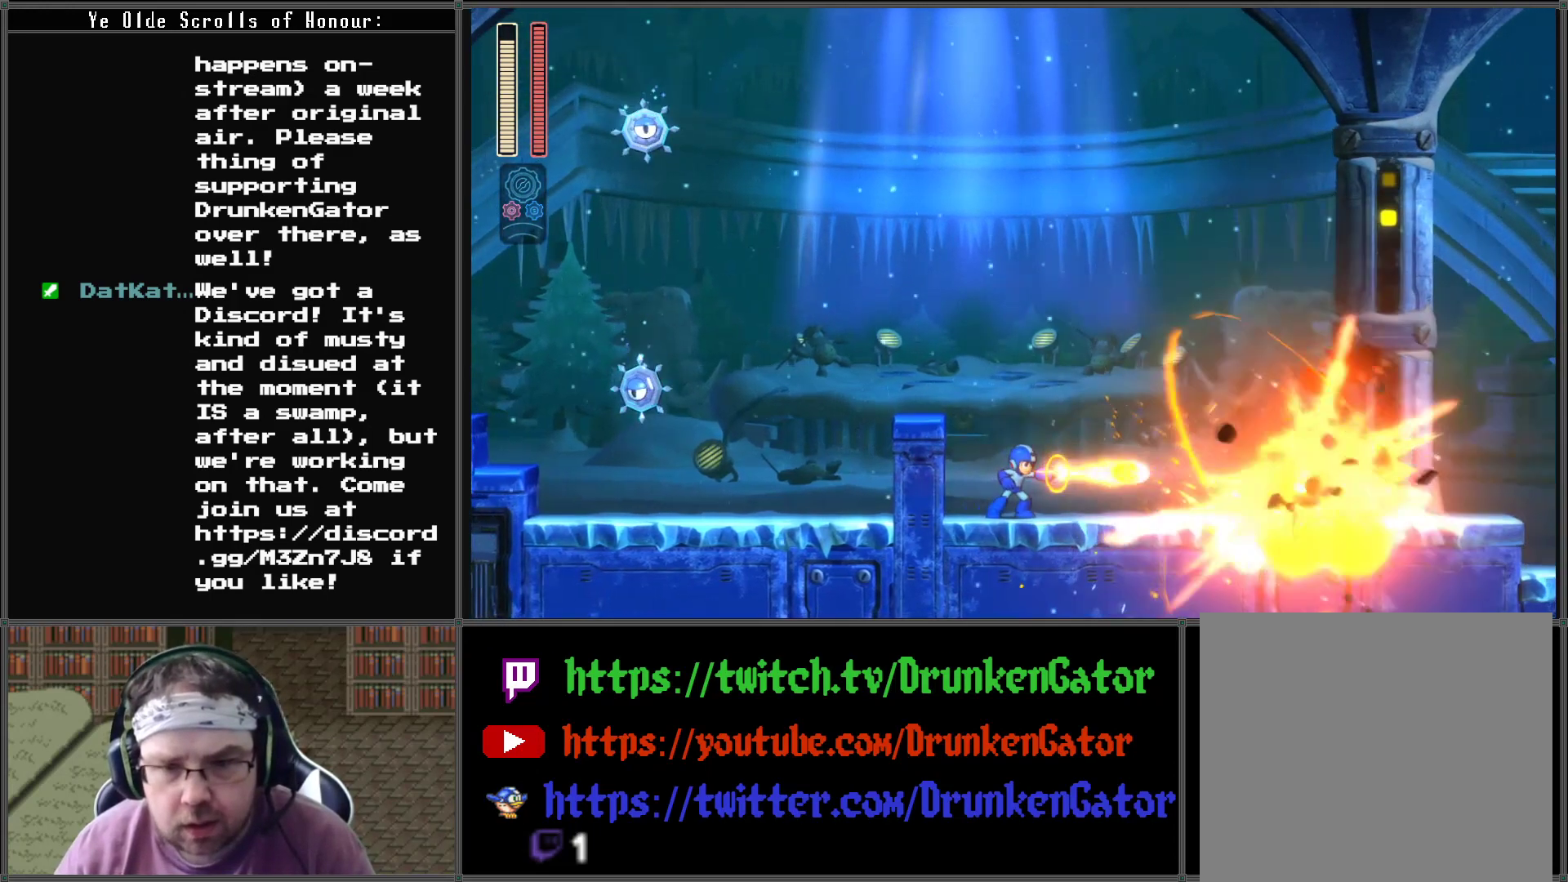
{"buttons": ["A", "DPAD_DOWN", "DPAD_RIGHT"], "left_stick": "center", "right_stick": "center", "events": [[33, "DPAD_RIGHT", "down"], [167, "A", "down"], [200, "DPAD_DOWN", "down"]]}
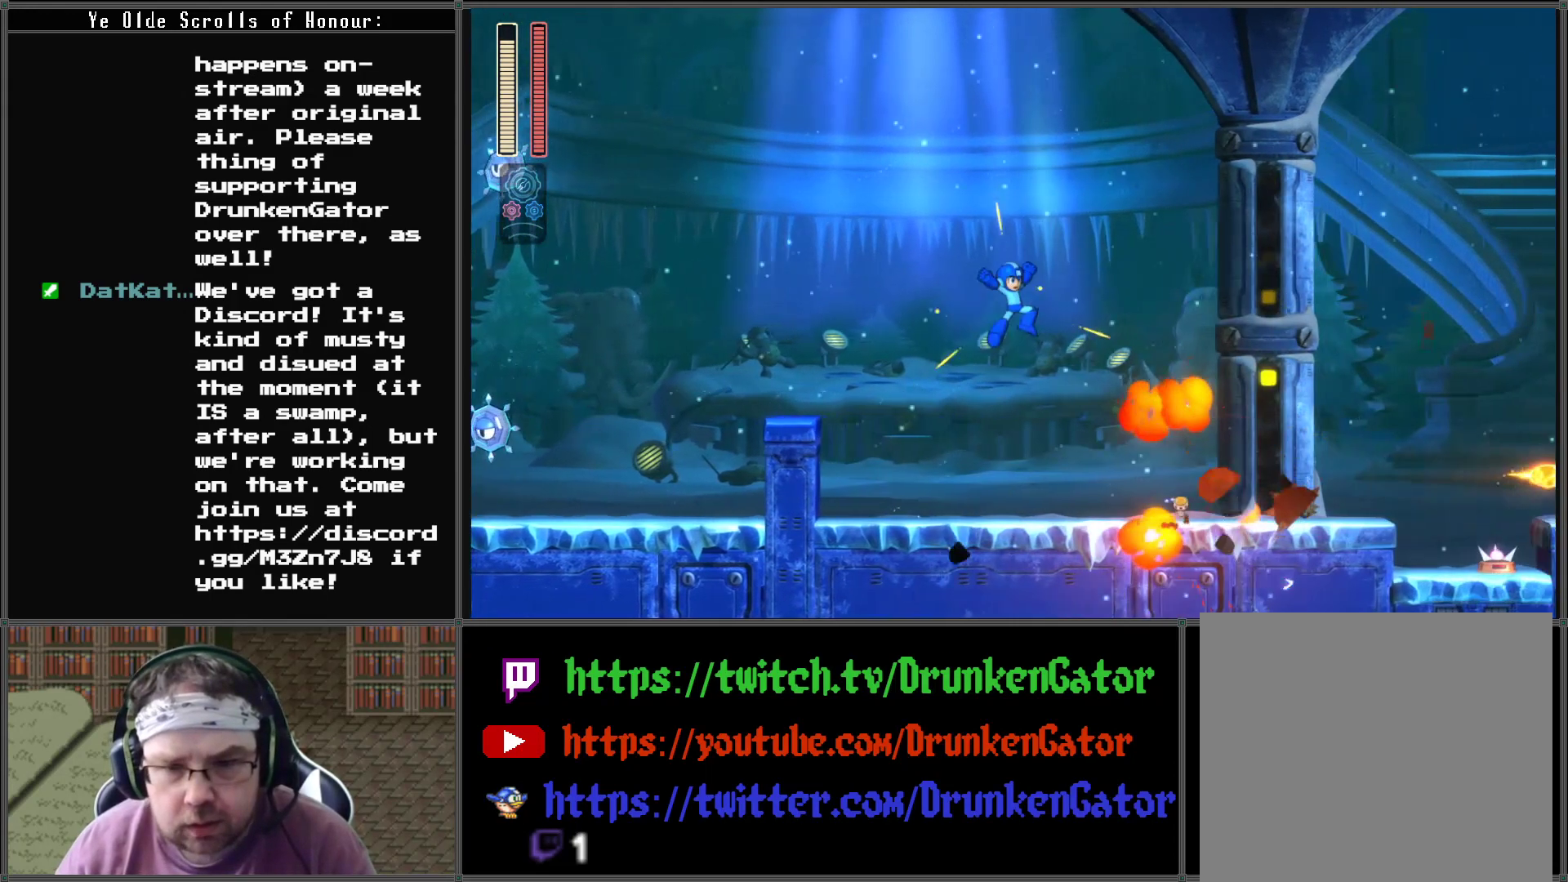
{"buttons": ["DPAD_RIGHT"], "left_stick": "center", "right_stick": "center", "events": [[100, "A", "up"], [133, "DPAD_DOWN", "up"]]}
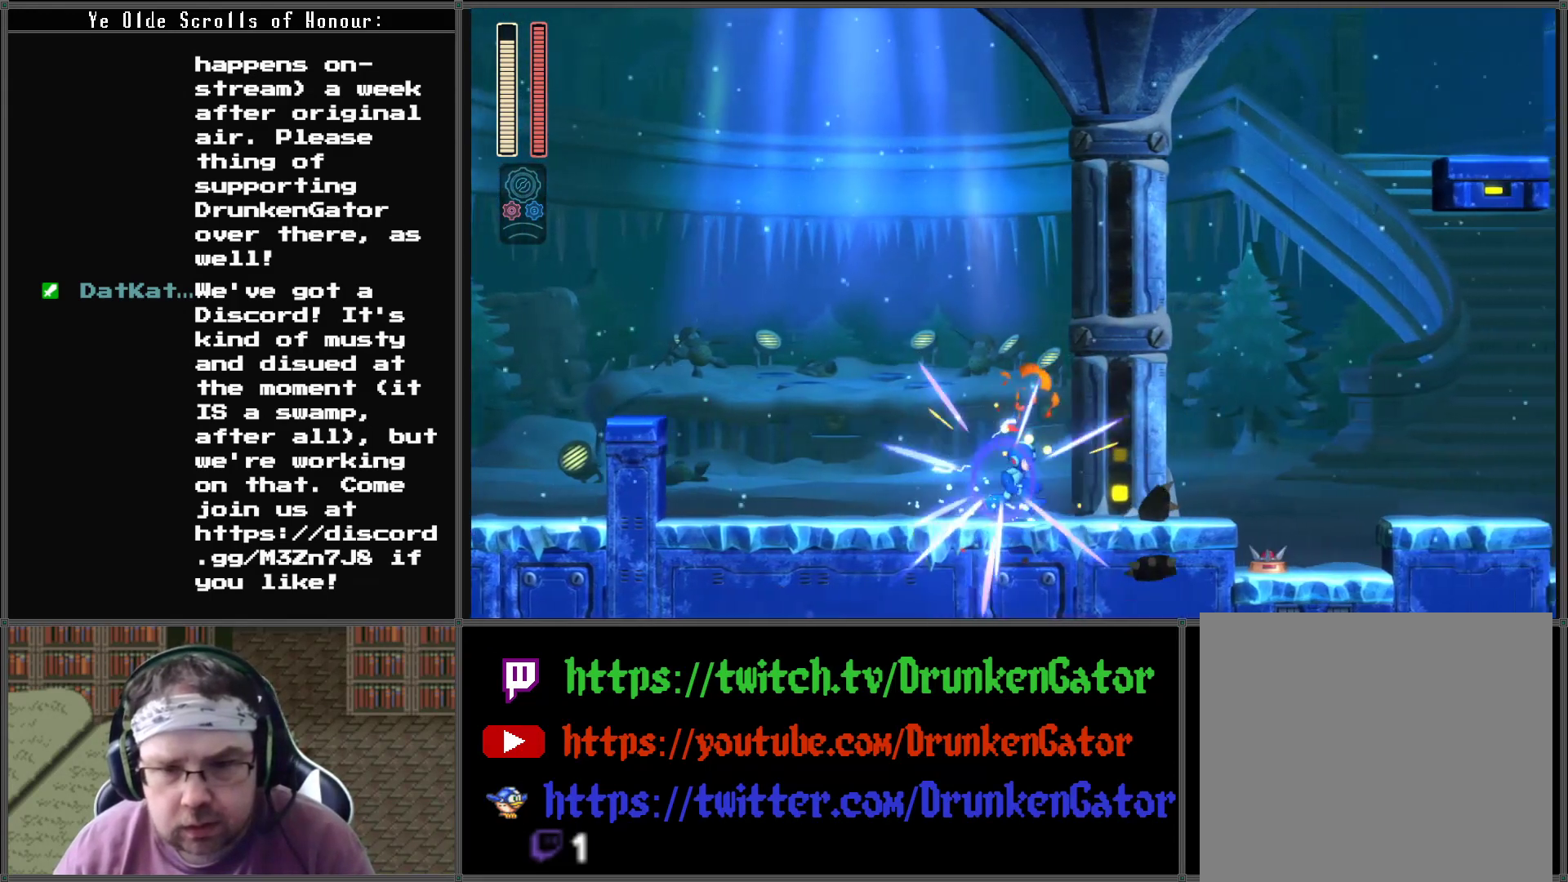
{"buttons": ["DPAD_RIGHT"], "left_stick": "center", "right_stick": "center", "events": []}
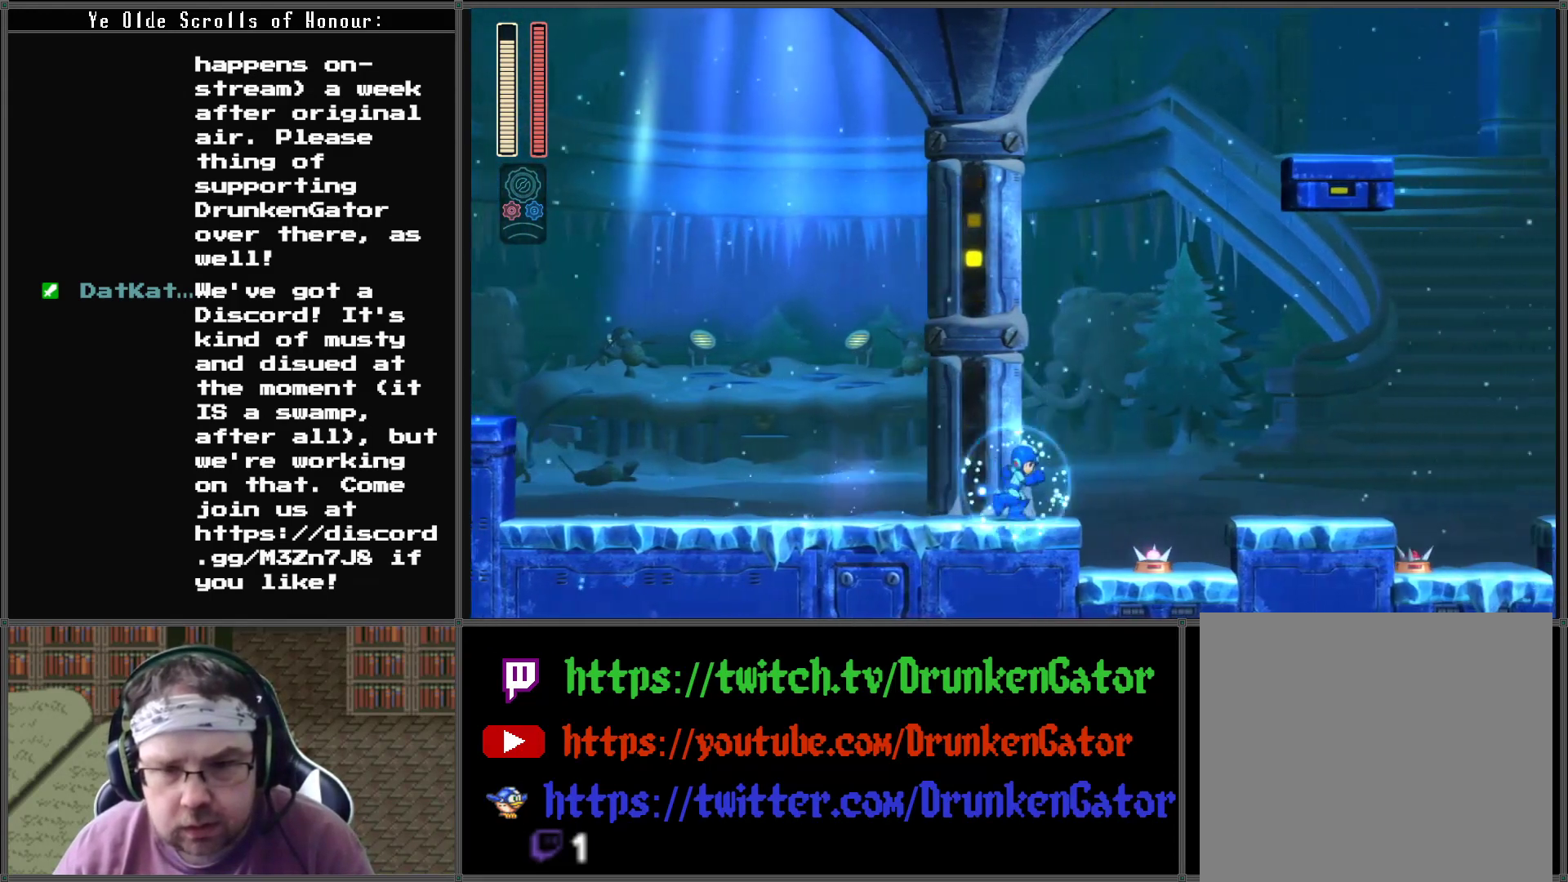
{"buttons": ["A", "DPAD_RIGHT"], "left_stick": "center", "right_stick": "center", "events": [[200, "A", "down"]]}
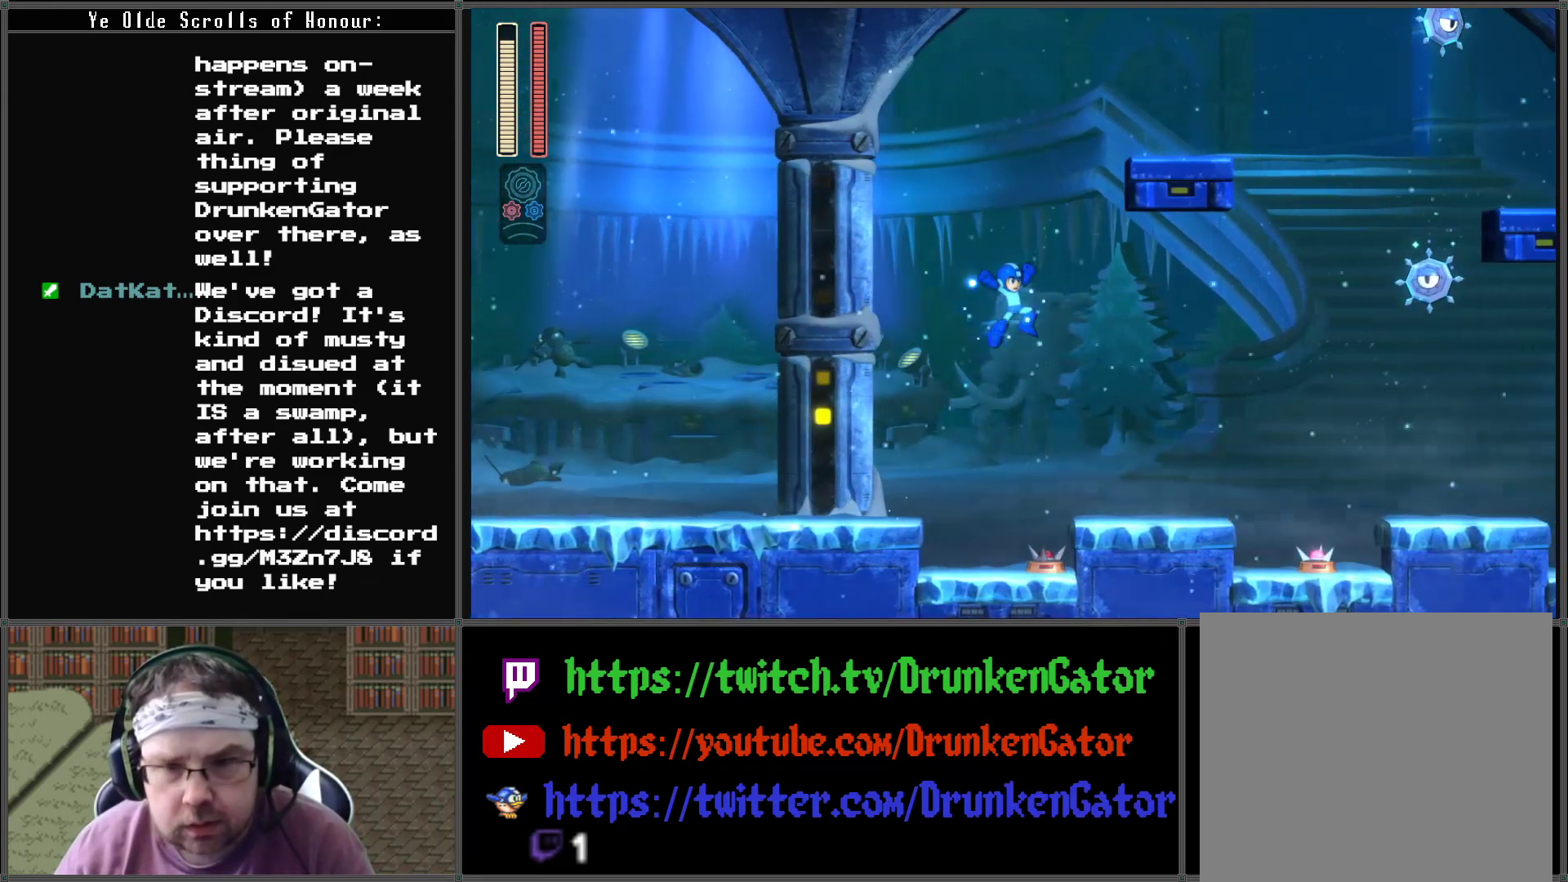
{"buttons": ["A"], "left_stick": "center", "right_stick": "center", "events": [[33, "A", "up"], [367, "DPAD_RIGHT", "up"], [467, "A", "down"]]}
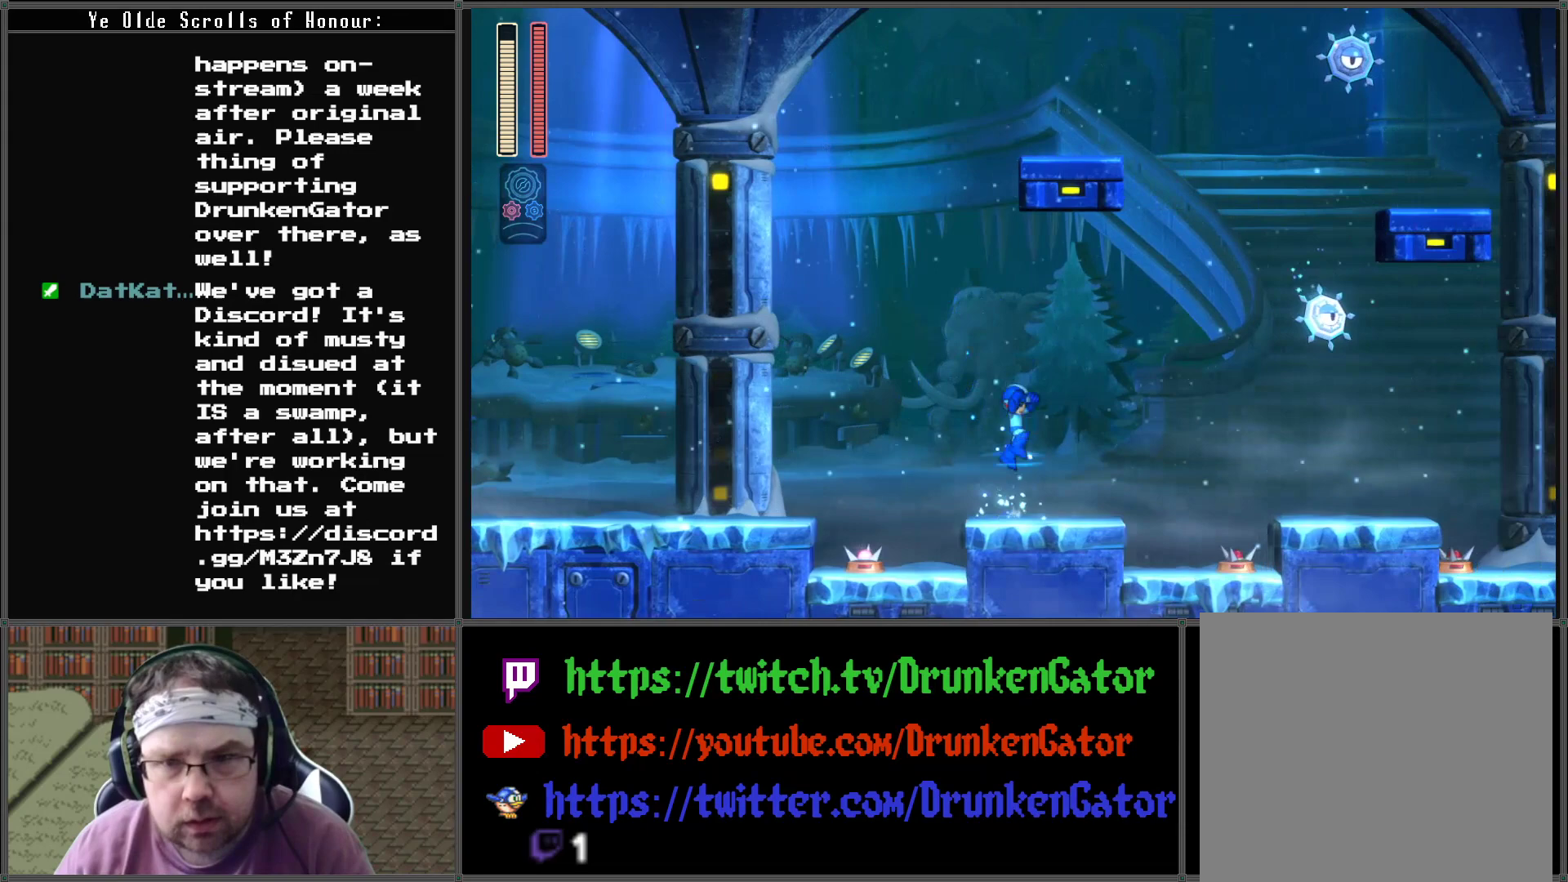
{"buttons": ["DPAD_RIGHT"], "left_stick": "center", "right_stick": "center", "events": [[100, "A", "up"], [133, "X", "down"], [333, "X", "up"], [400, "DPAD_RIGHT", "down"]]}
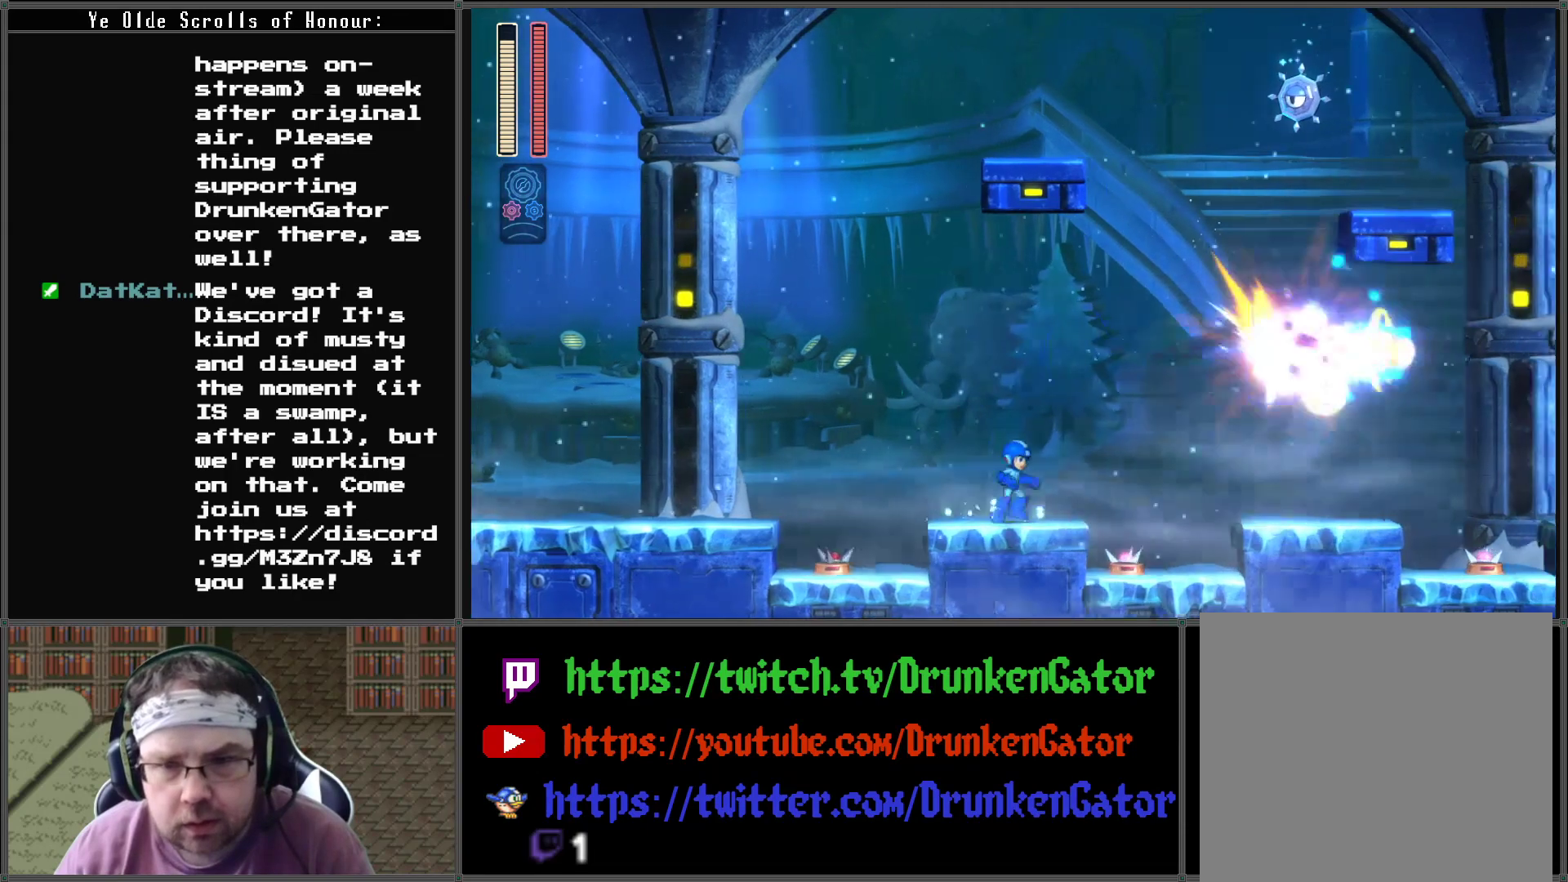
{"buttons": ["A", "DPAD_RIGHT"], "left_stick": "center", "right_stick": "center", "events": [[133, "A", "down"]]}
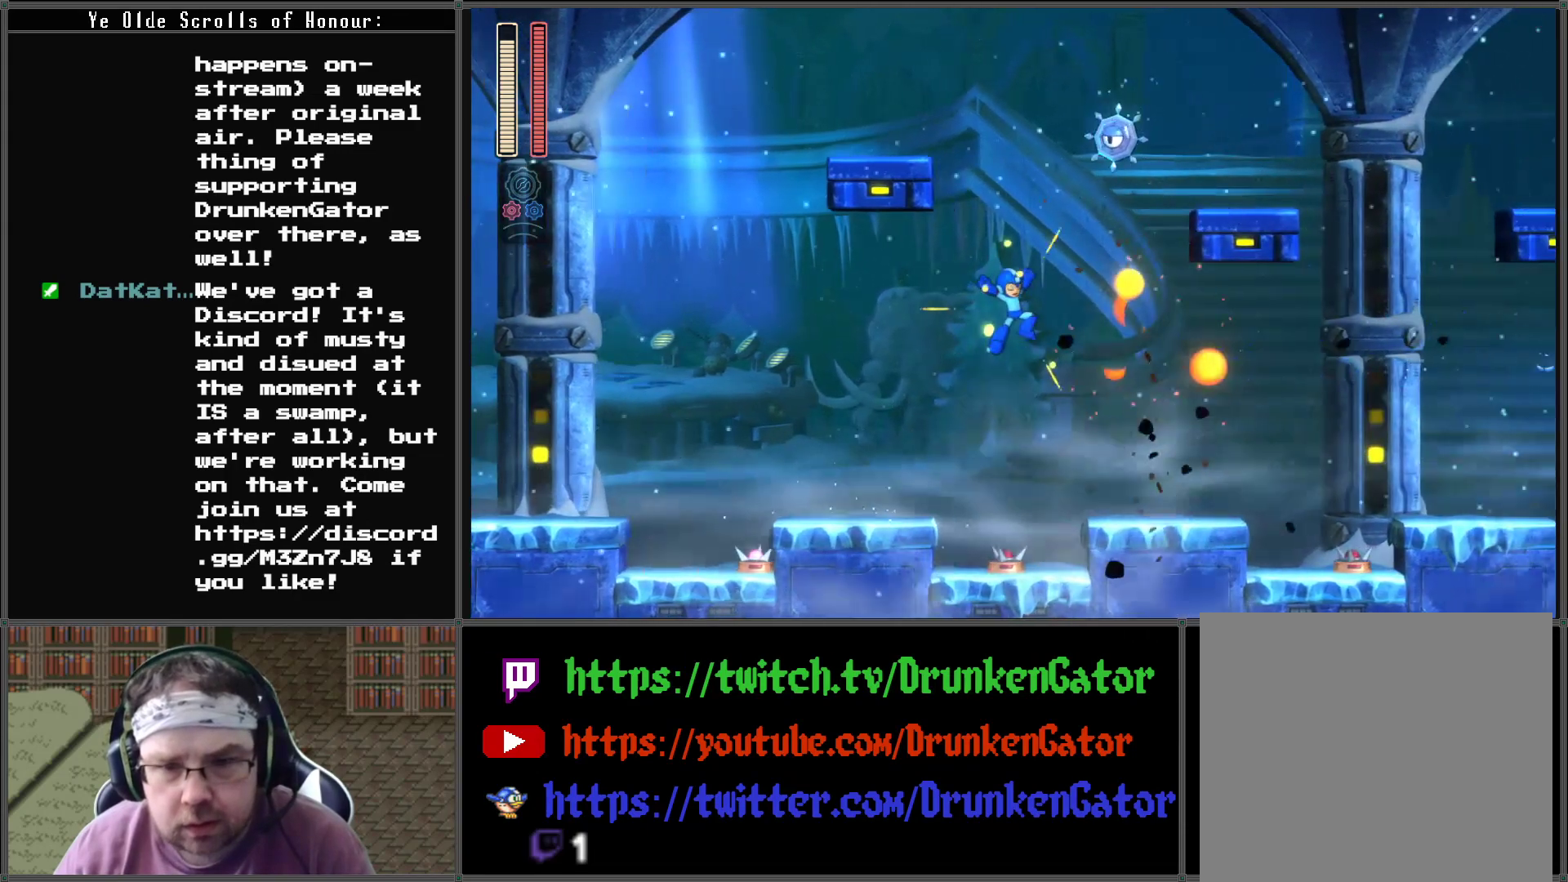
{"buttons": ["A", "DPAD_RIGHT"], "left_stick": "center", "right_stick": "center", "events": [[133, "A", "up"], [433, "A", "down"]]}
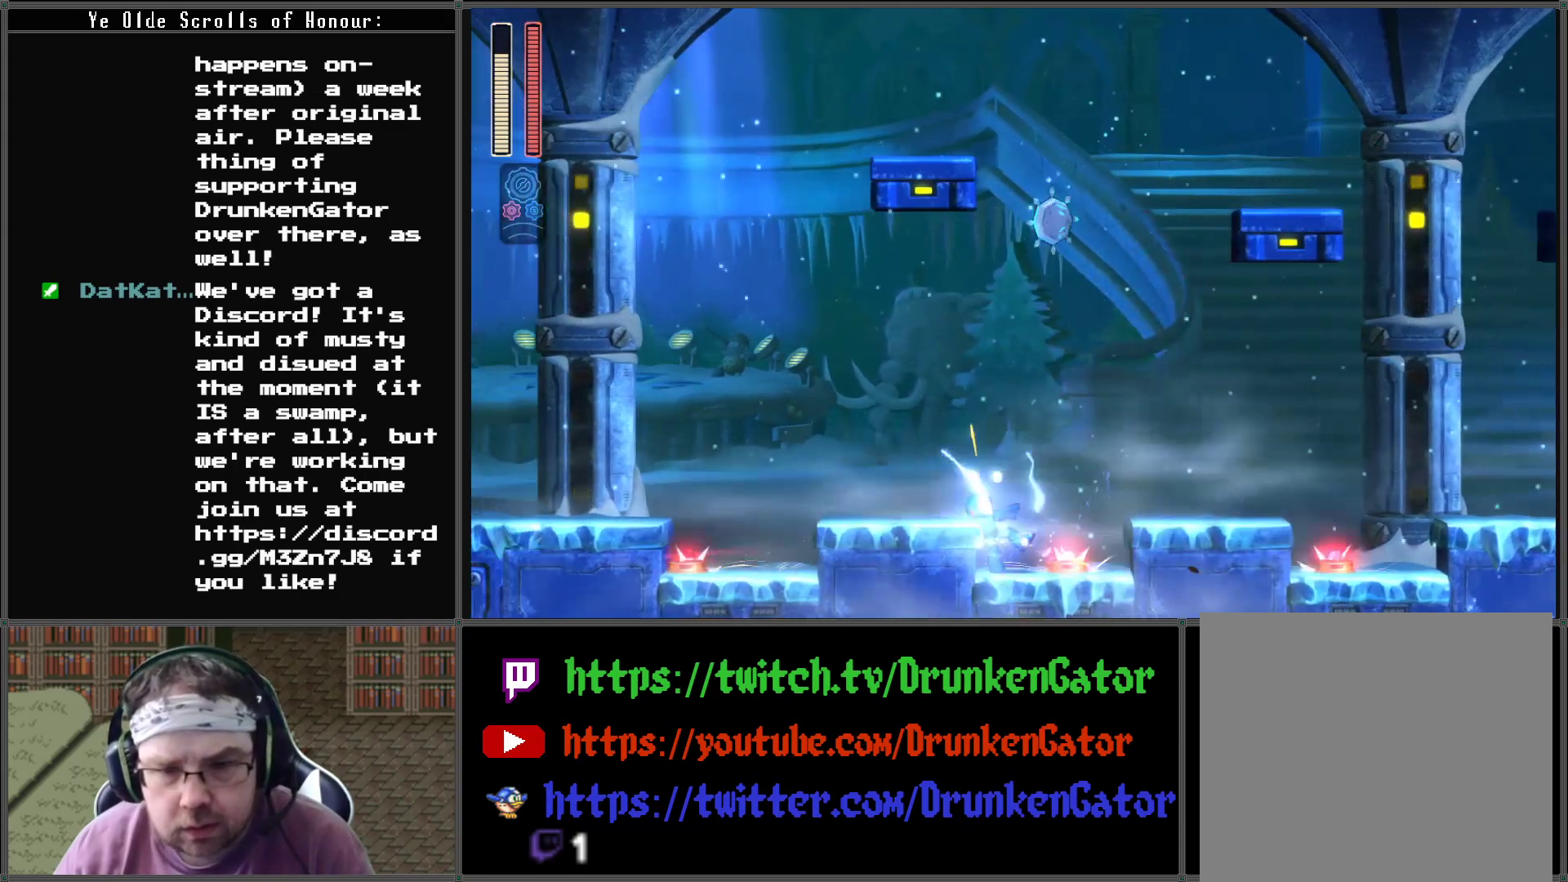
{"buttons": ["X", "DPAD_RIGHT"], "left_stick": "center", "right_stick": "center", "events": [[167, "A", "up"], [500, "X", "down"]]}
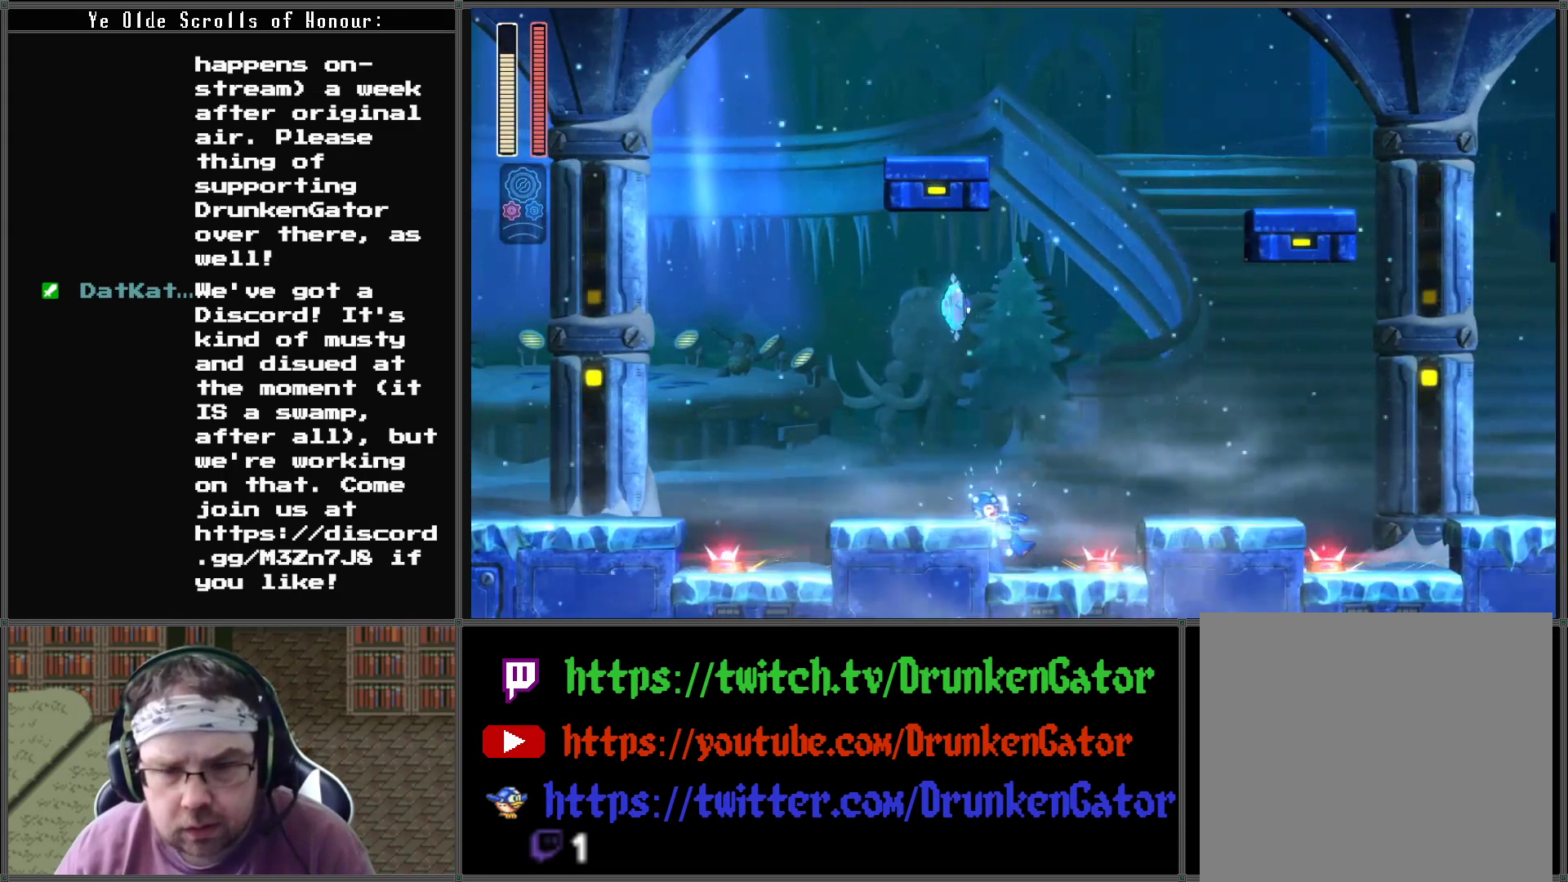
{"buttons": ["DPAD_RIGHT"], "left_stick": "center", "right_stick": "center", "events": [[100, "X", "up"], [133, "X", "down"], [267, "X", "up"], [300, "X", "down"], [400, "X", "up"]]}